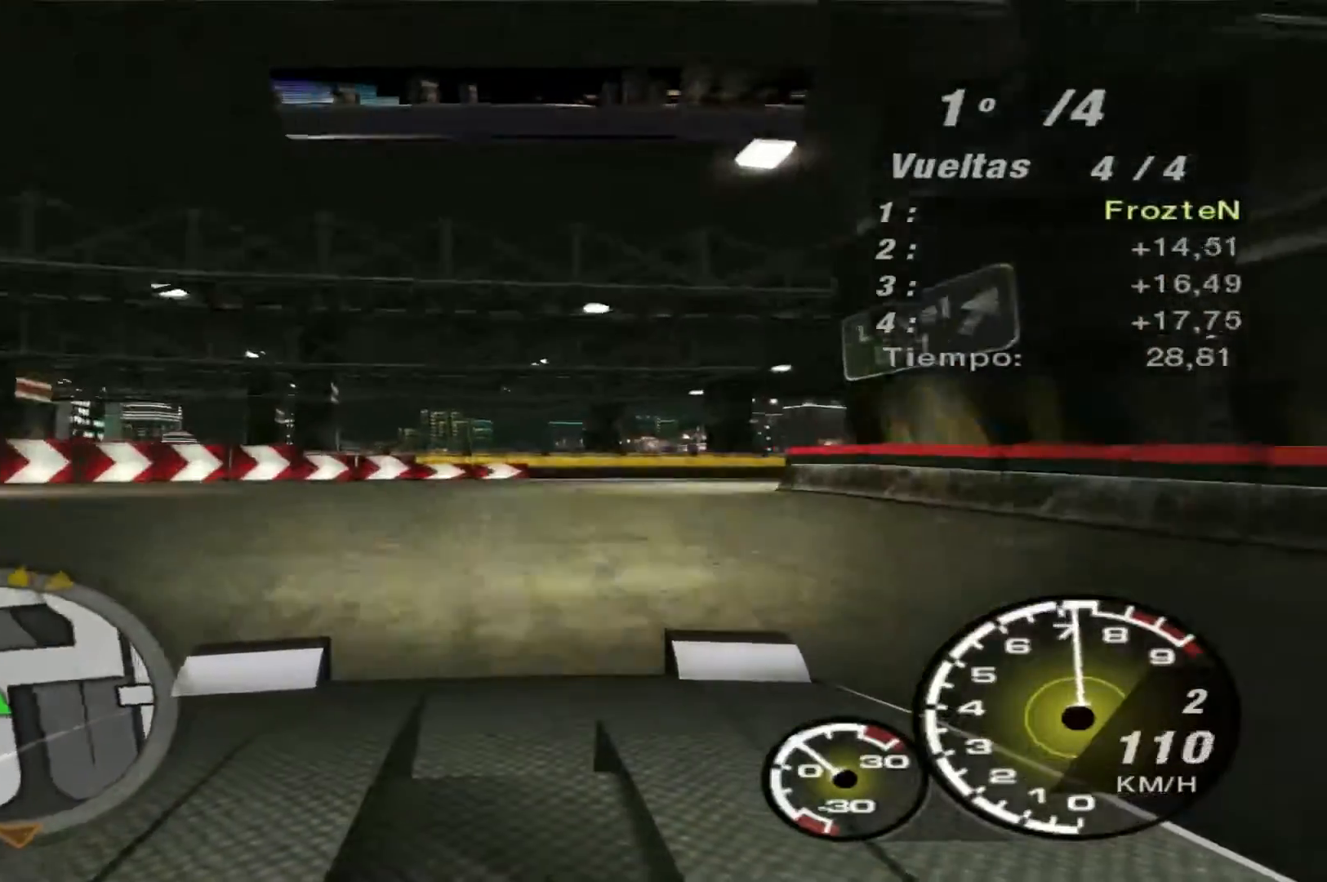
Gameplay with a controller (Xbox layout); each line is a JSON object with the inputs held at the frame after it. "events" lists button and stick changes between this image and that frame as [ms after this image, input, new state], when the widget could be followed in between. Not read: L3 R3.
{"buttons": ["R2"], "left_stick": "right", "right_stick": "center", "events": []}
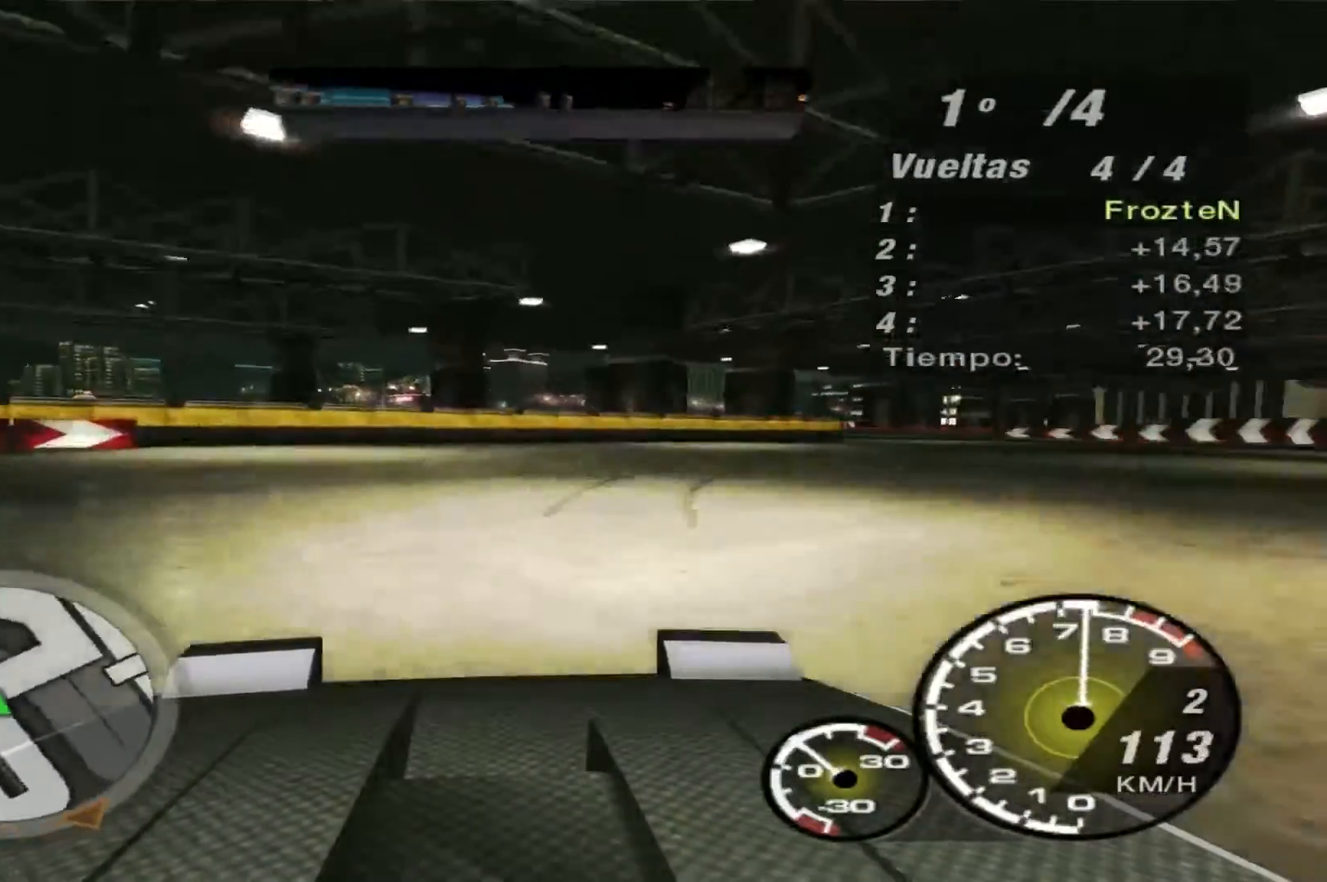
{"buttons": ["R2"], "left_stick": "right", "right_stick": "center", "events": []}
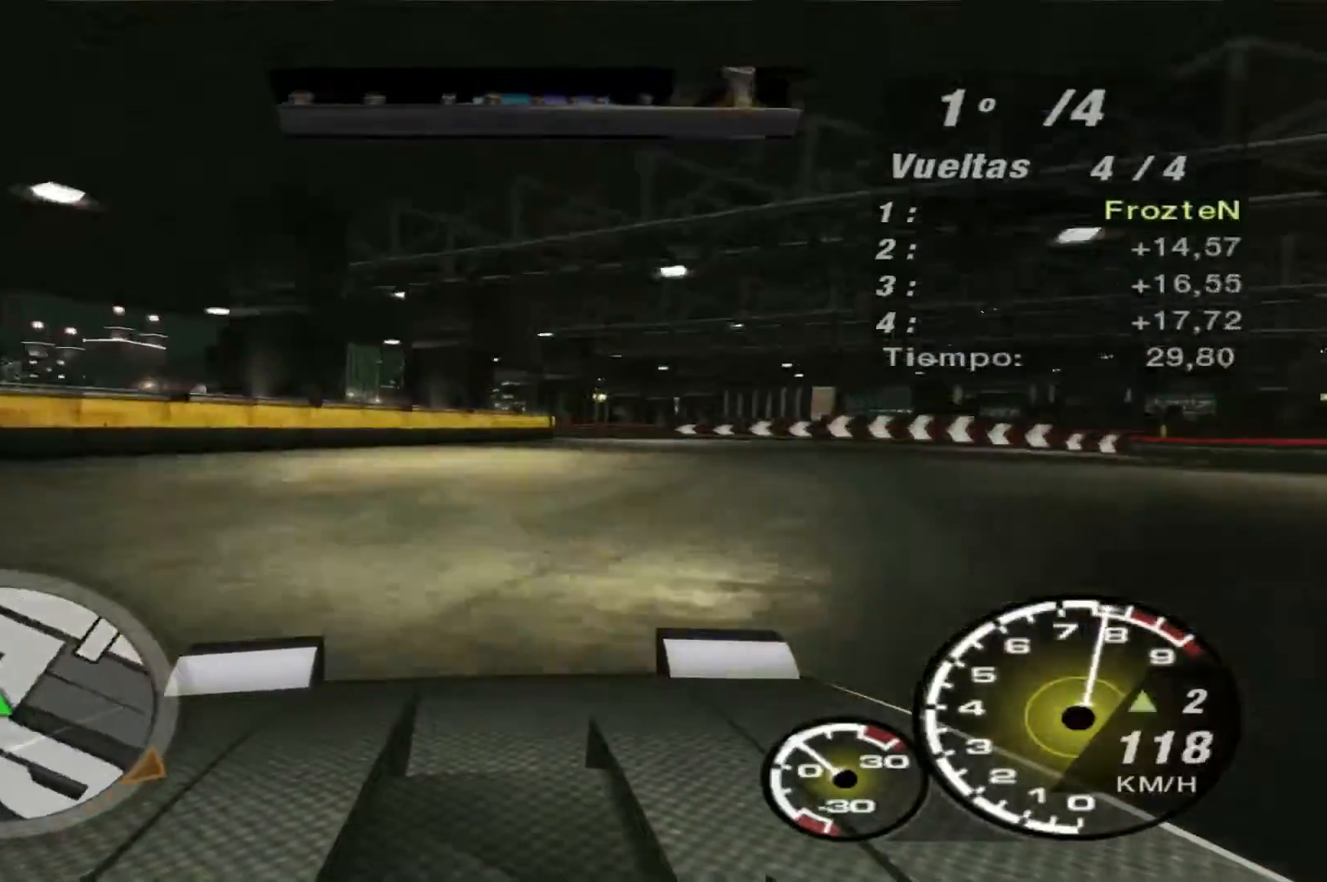
{"buttons": ["R2"], "left_stick": "left", "right_stick": "center", "events": [[300, "left_stick", "center"], [400, "left_stick", "left"]]}
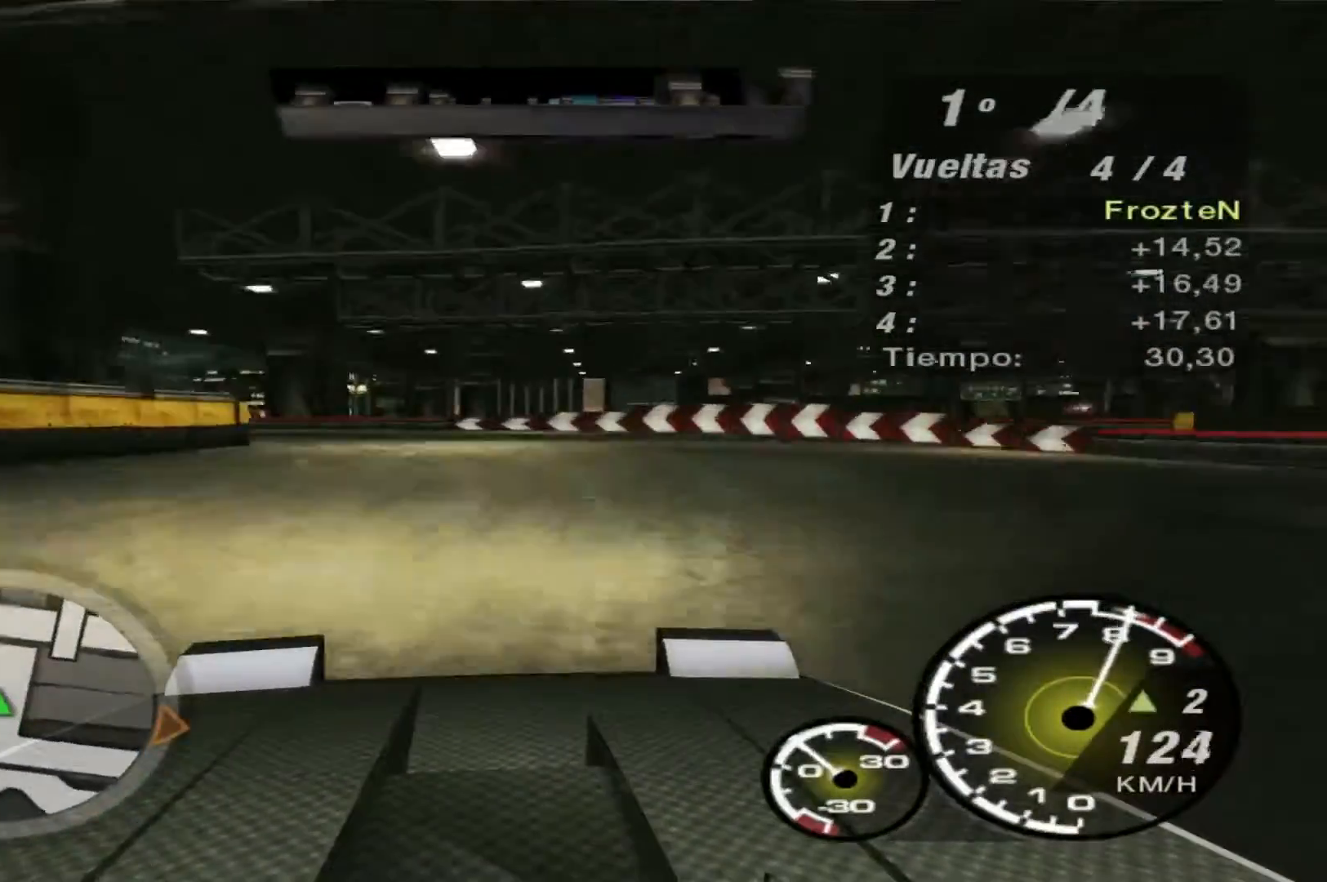
{"buttons": ["R2"], "left_stick": "left", "right_stick": "center", "events": []}
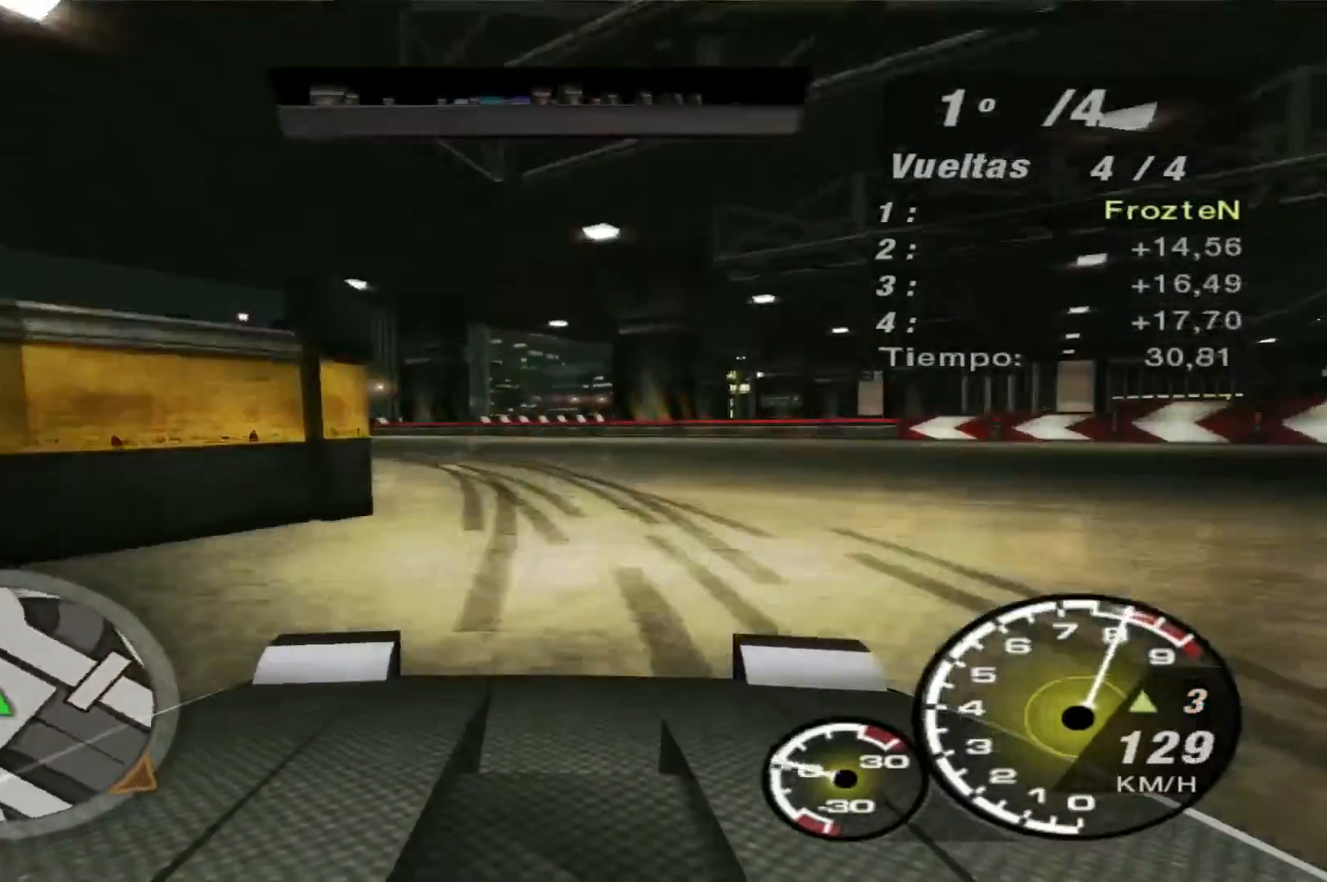
{"buttons": [], "left_stick": "left", "right_stick": "center", "events": [[267, "R2", "up"]]}
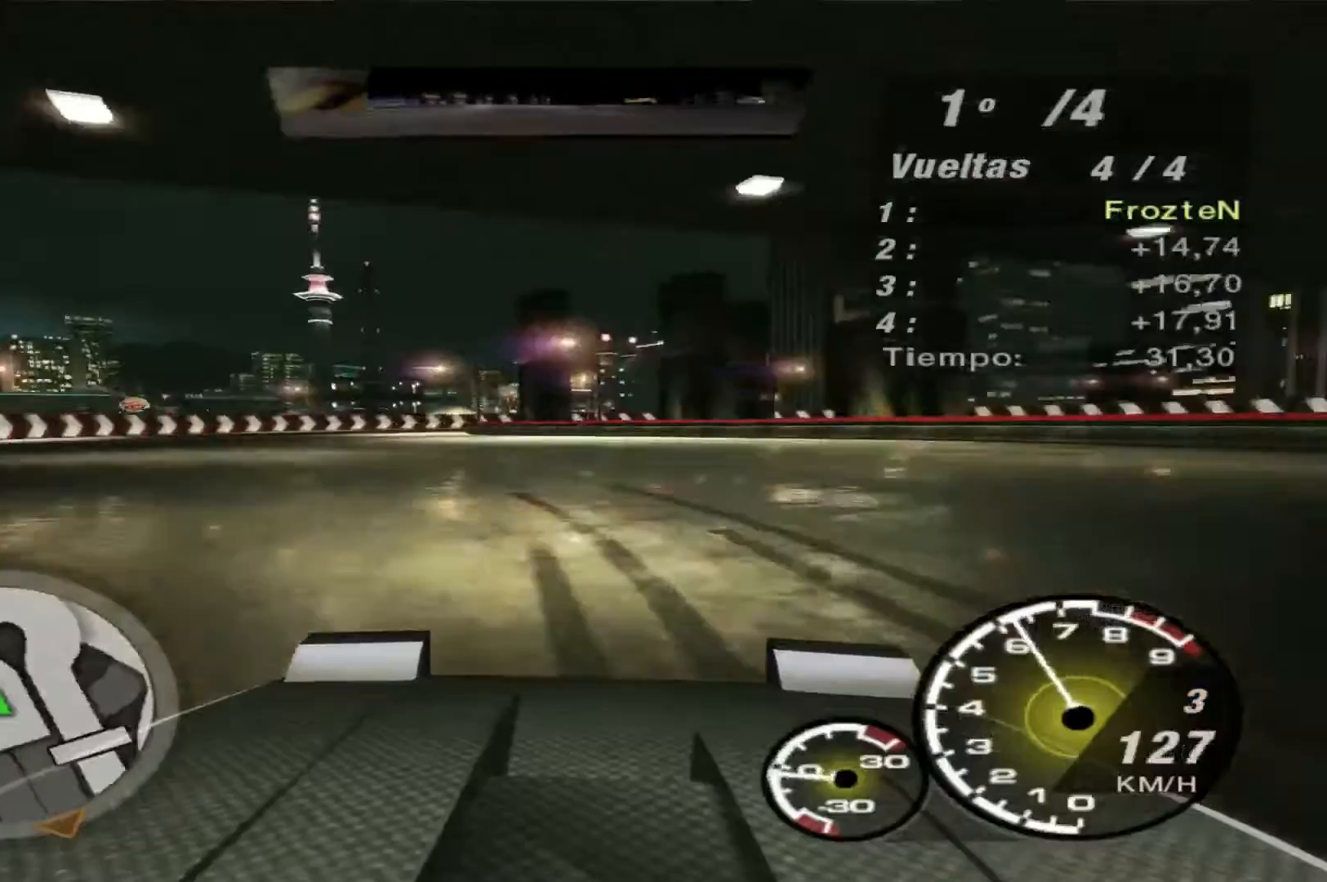
{"buttons": ["R2"], "left_stick": "left", "right_stick": "center", "events": [[33, "R2", "down"]]}
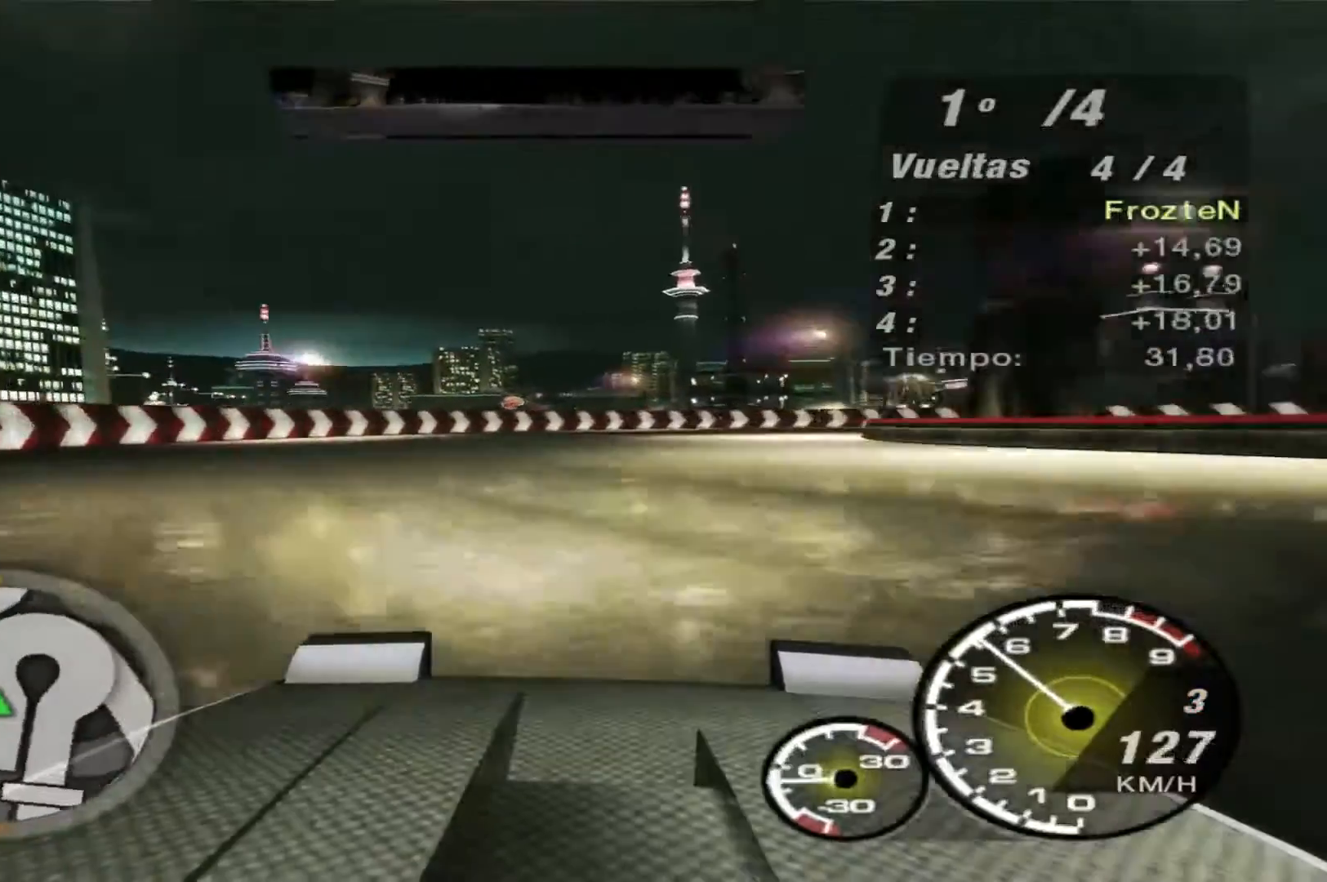
{"buttons": [], "left_stick": "up-right", "right_stick": "center", "events": [[67, "left_stick", "center"], [100, "R2", "up"], [133, "left_stick", "right"], [333, "left_stick", "up-right"]]}
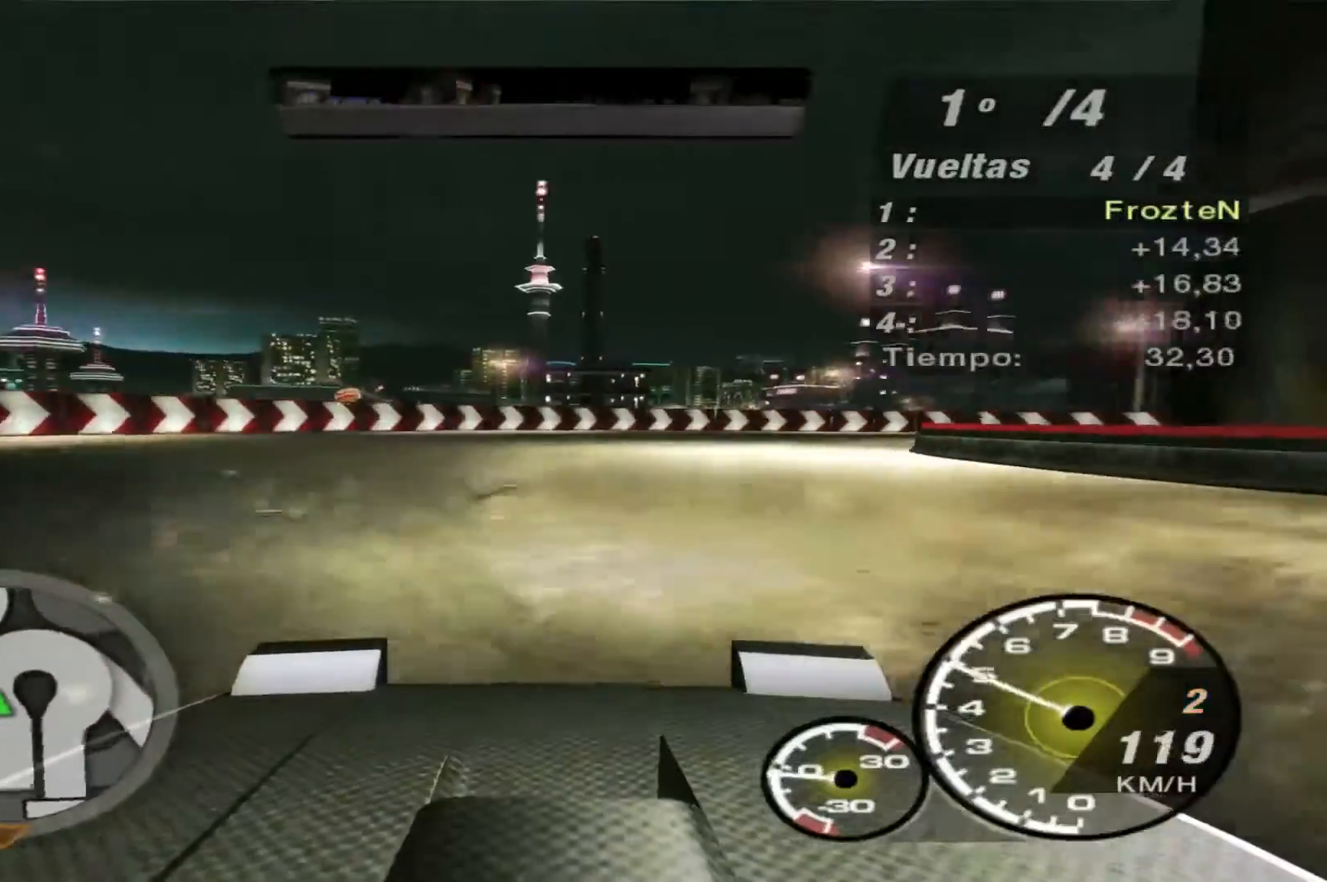
{"buttons": [], "left_stick": "up-right", "right_stick": "center", "events": []}
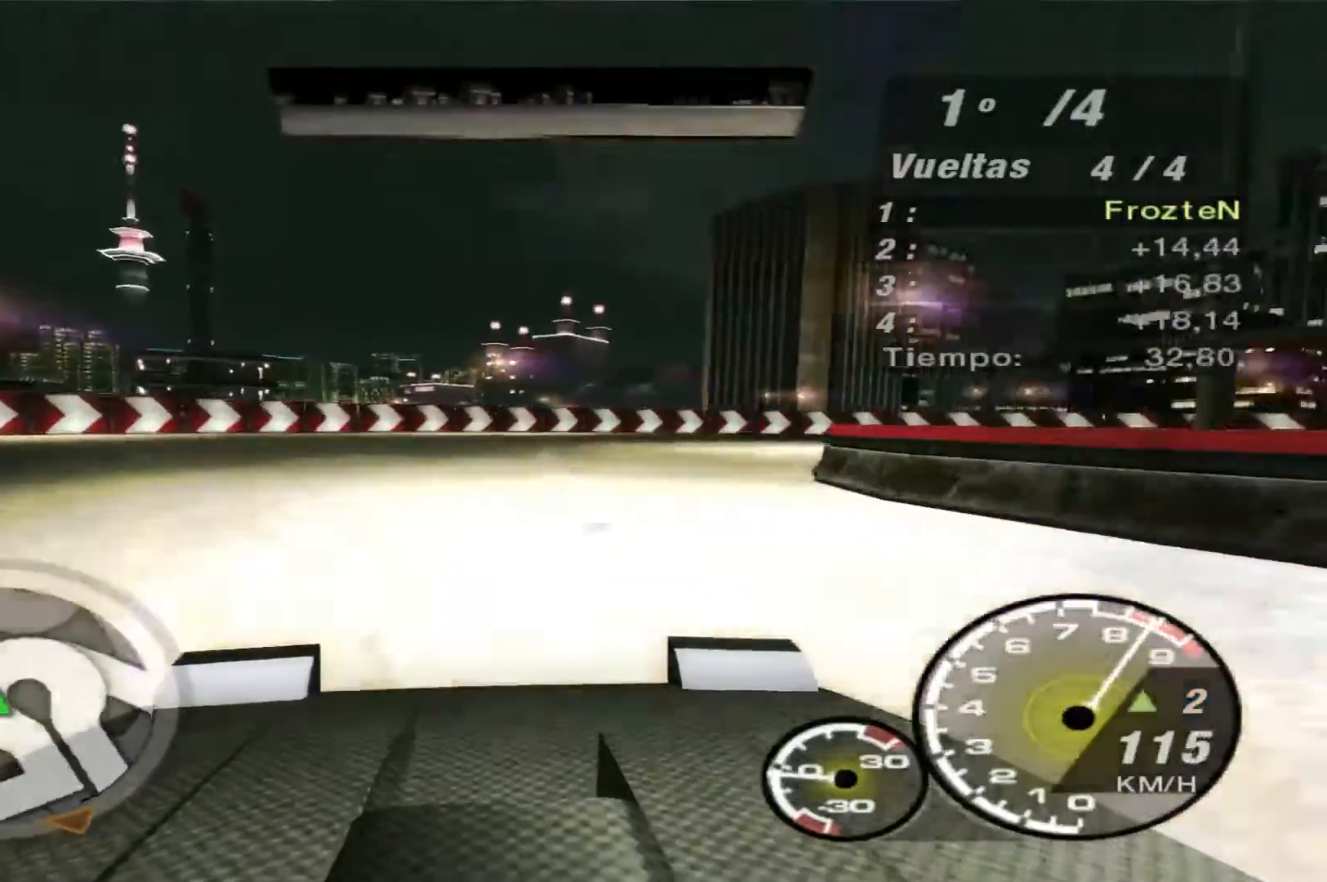
{"buttons": [], "left_stick": "right", "right_stick": "center", "events": [[133, "left_stick", "right"]]}
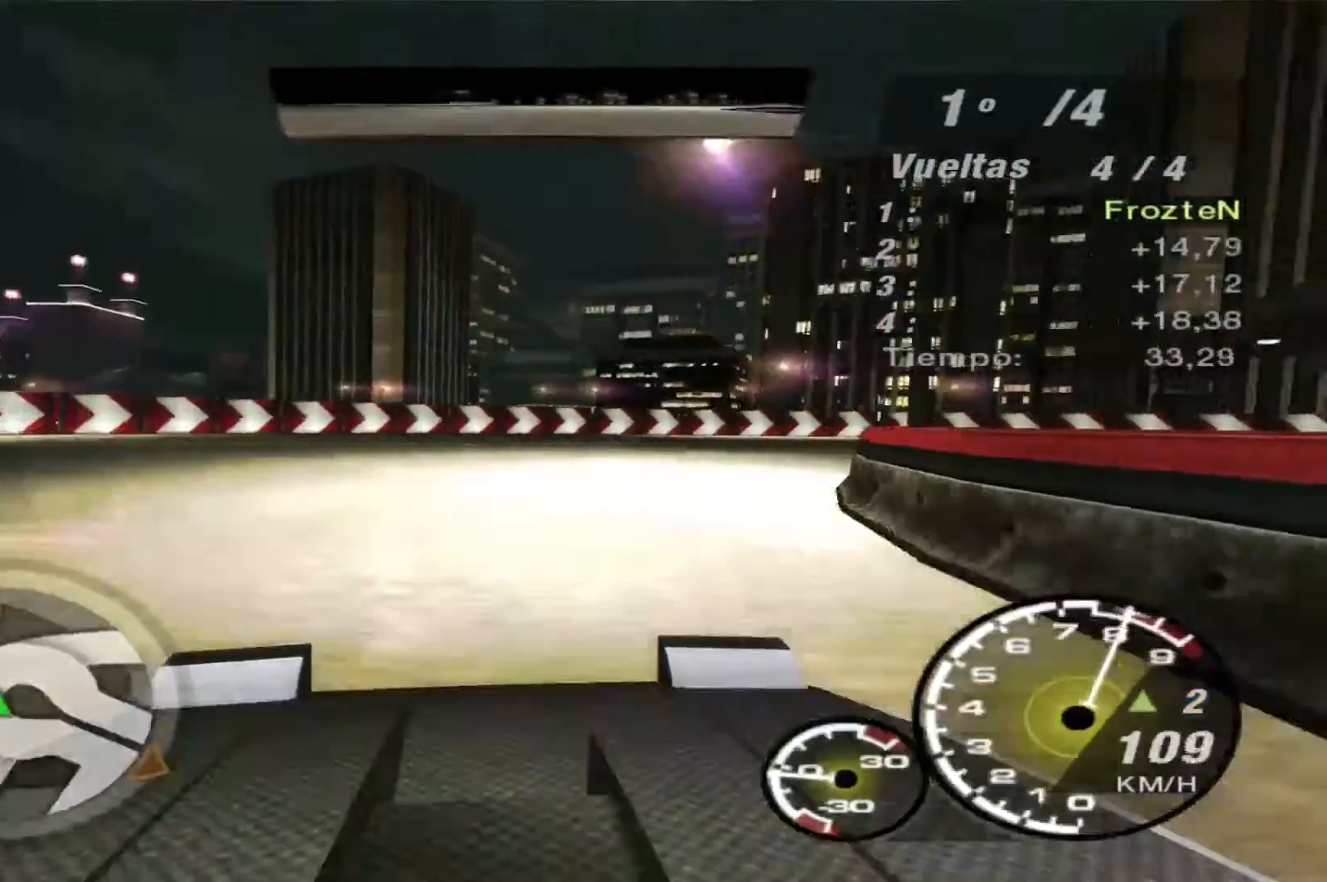
{"buttons": [], "left_stick": "right", "right_stick": "center", "events": []}
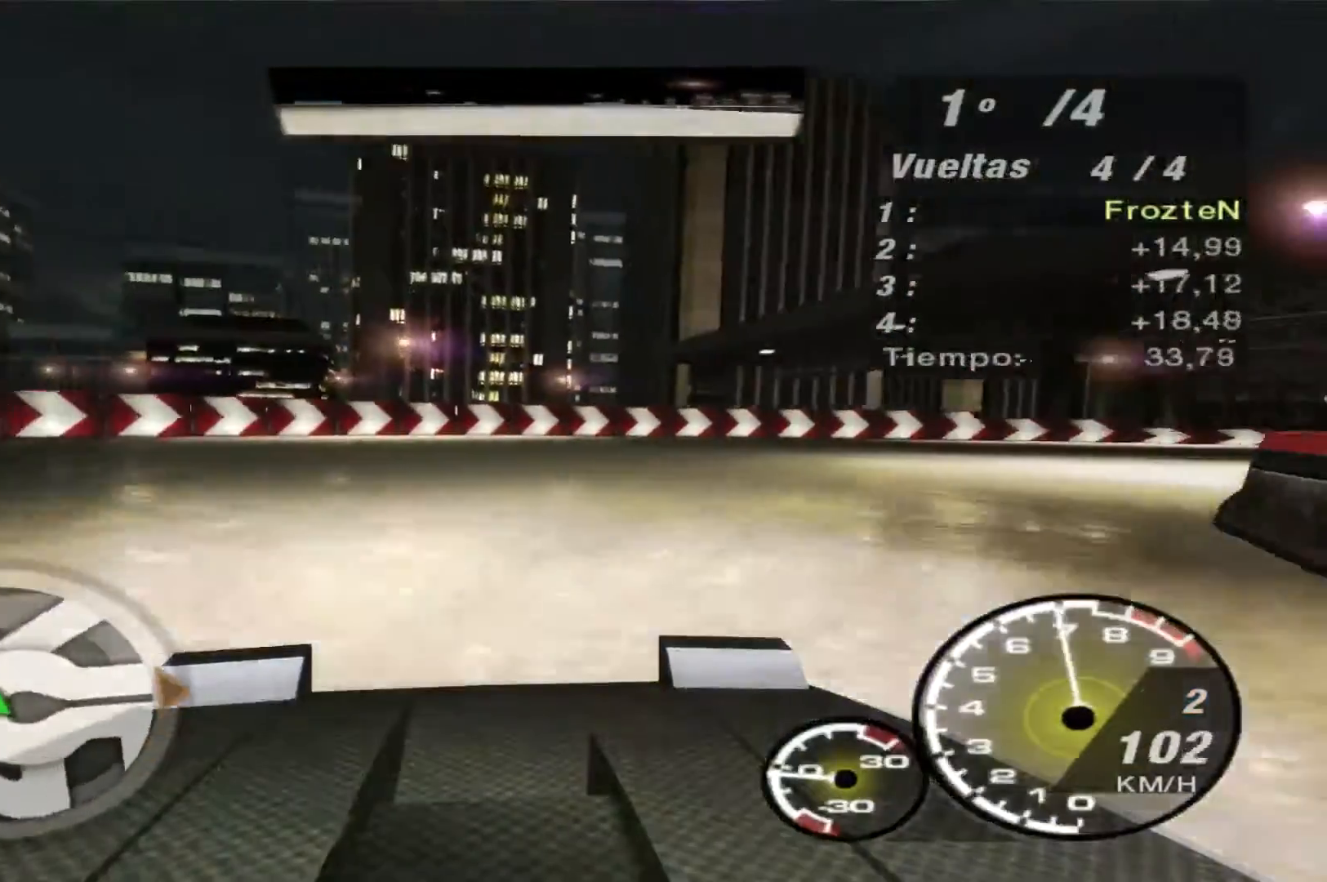
{"buttons": ["R2"], "left_stick": "right", "right_stick": "center", "events": [[167, "R2", "down"]]}
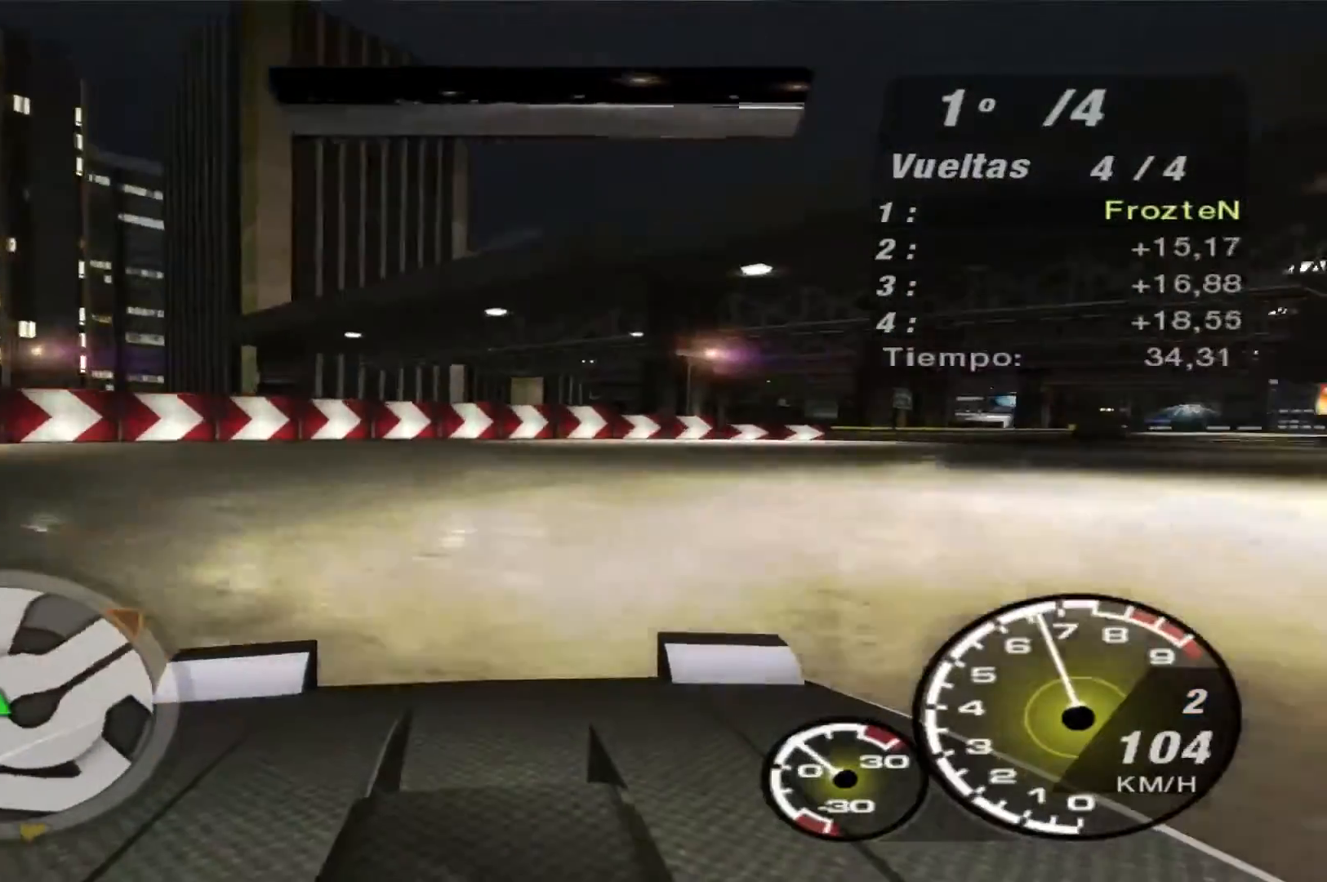
{"buttons": ["R2"], "left_stick": "right", "right_stick": "center", "events": []}
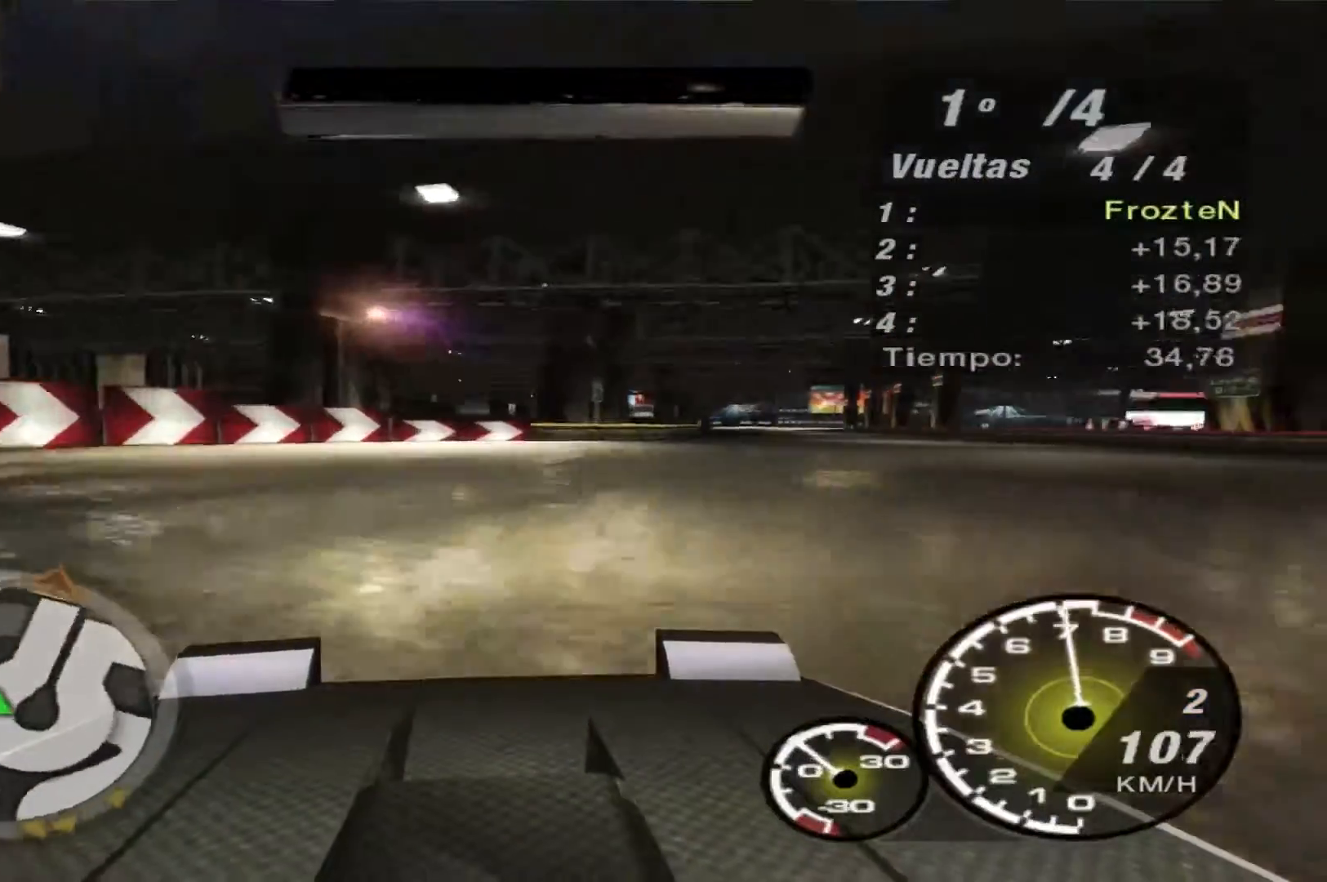
{"buttons": ["R2"], "left_stick": "right", "right_stick": "center", "events": [[67, "left_stick", "up-right"], [500, "left_stick", "right"]]}
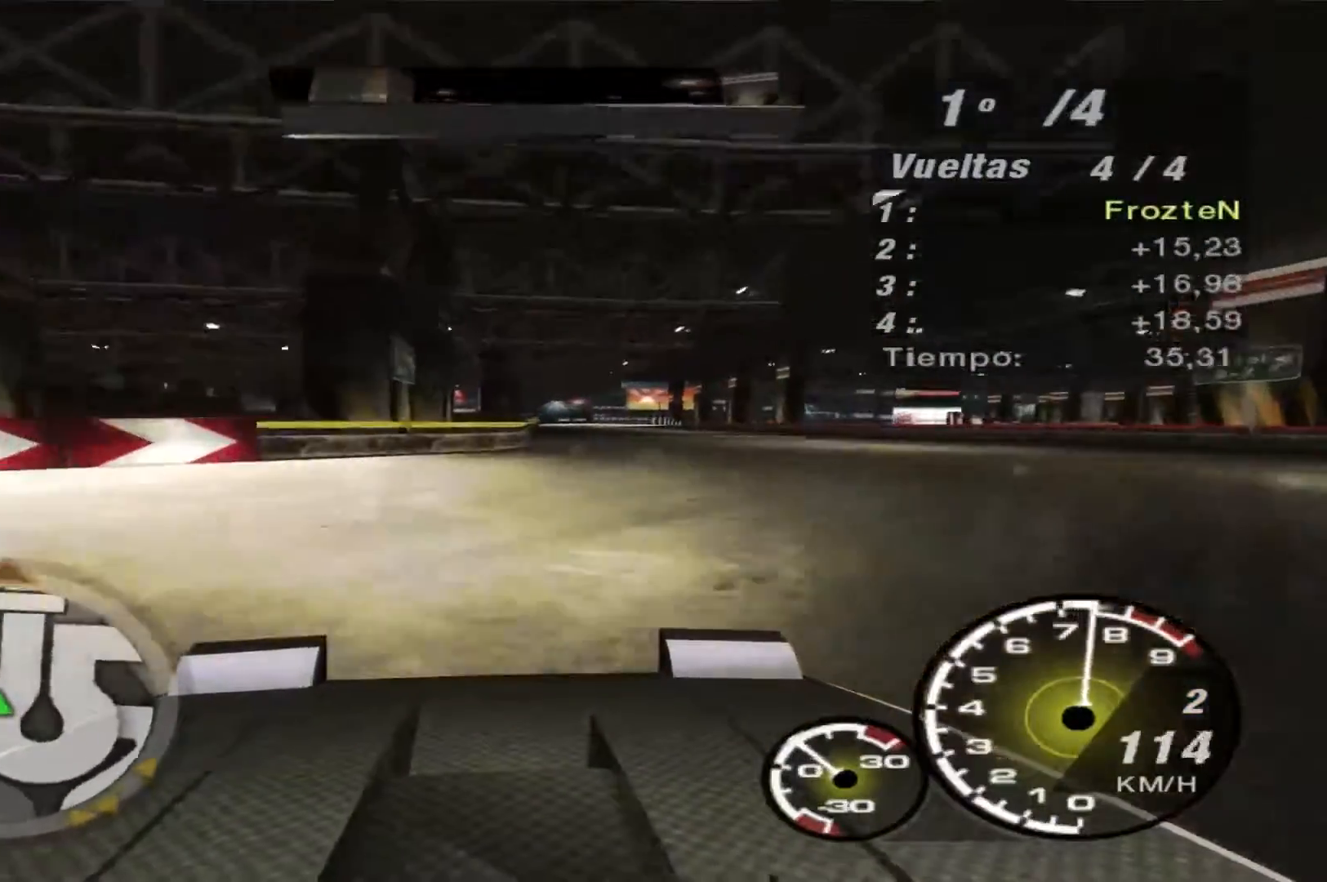
{"buttons": ["R2"], "left_stick": "up-right", "right_stick": "center", "events": [[300, "left_stick", "up-right"]]}
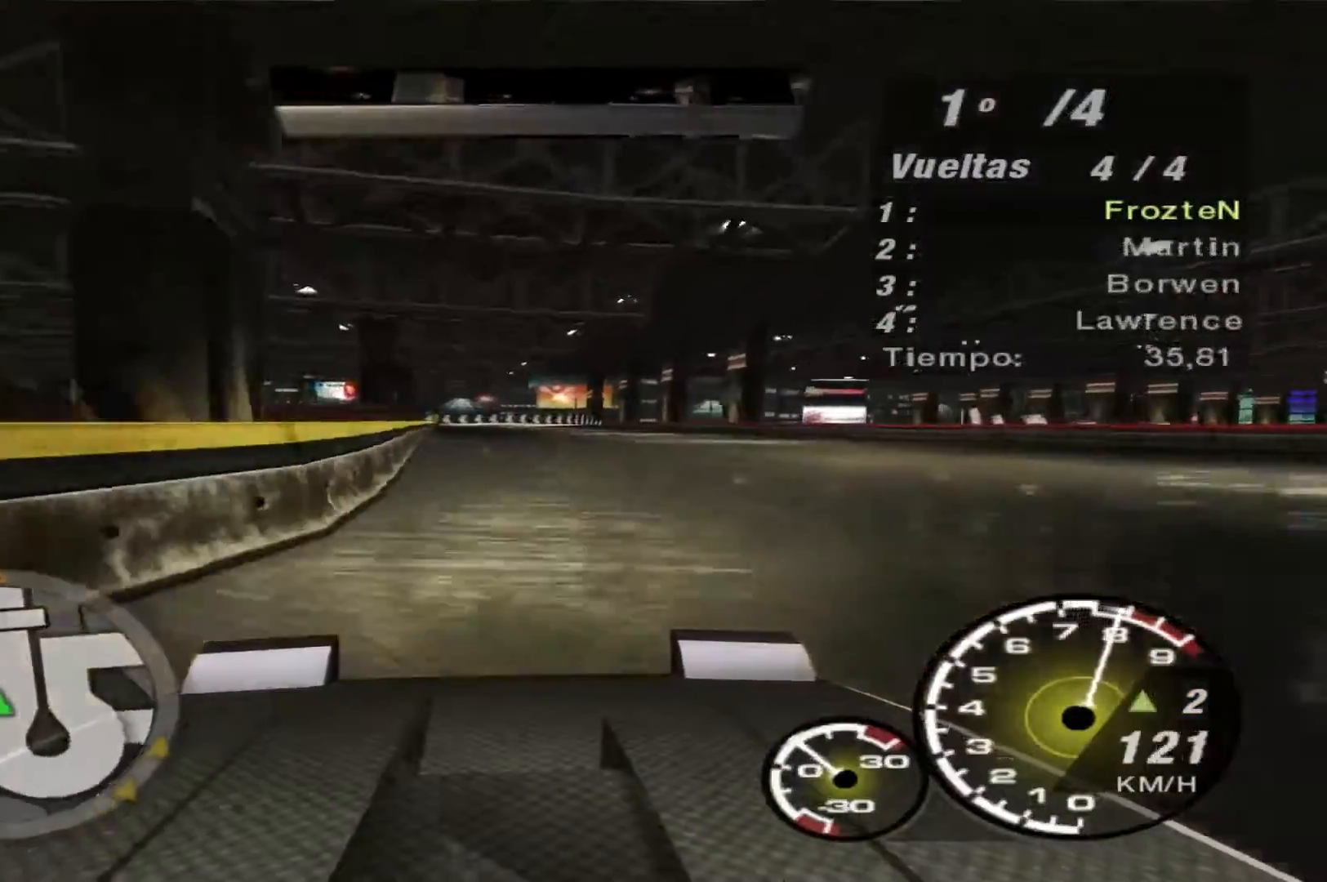
{"buttons": ["R2"], "left_stick": "right", "right_stick": "center", "events": [[400, "left_stick", "right"]]}
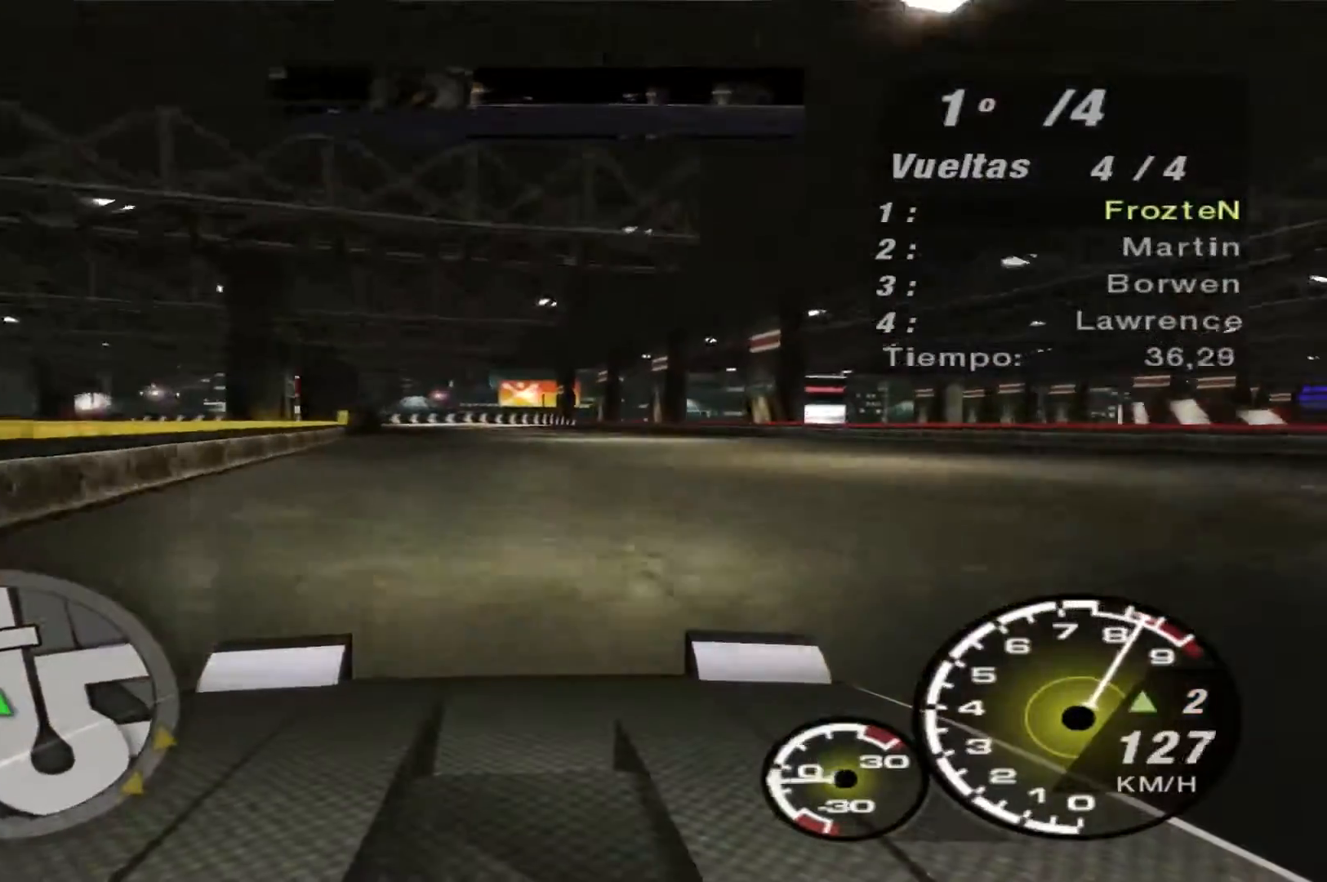
{"buttons": ["R2"], "left_stick": "right", "right_stick": "center", "events": []}
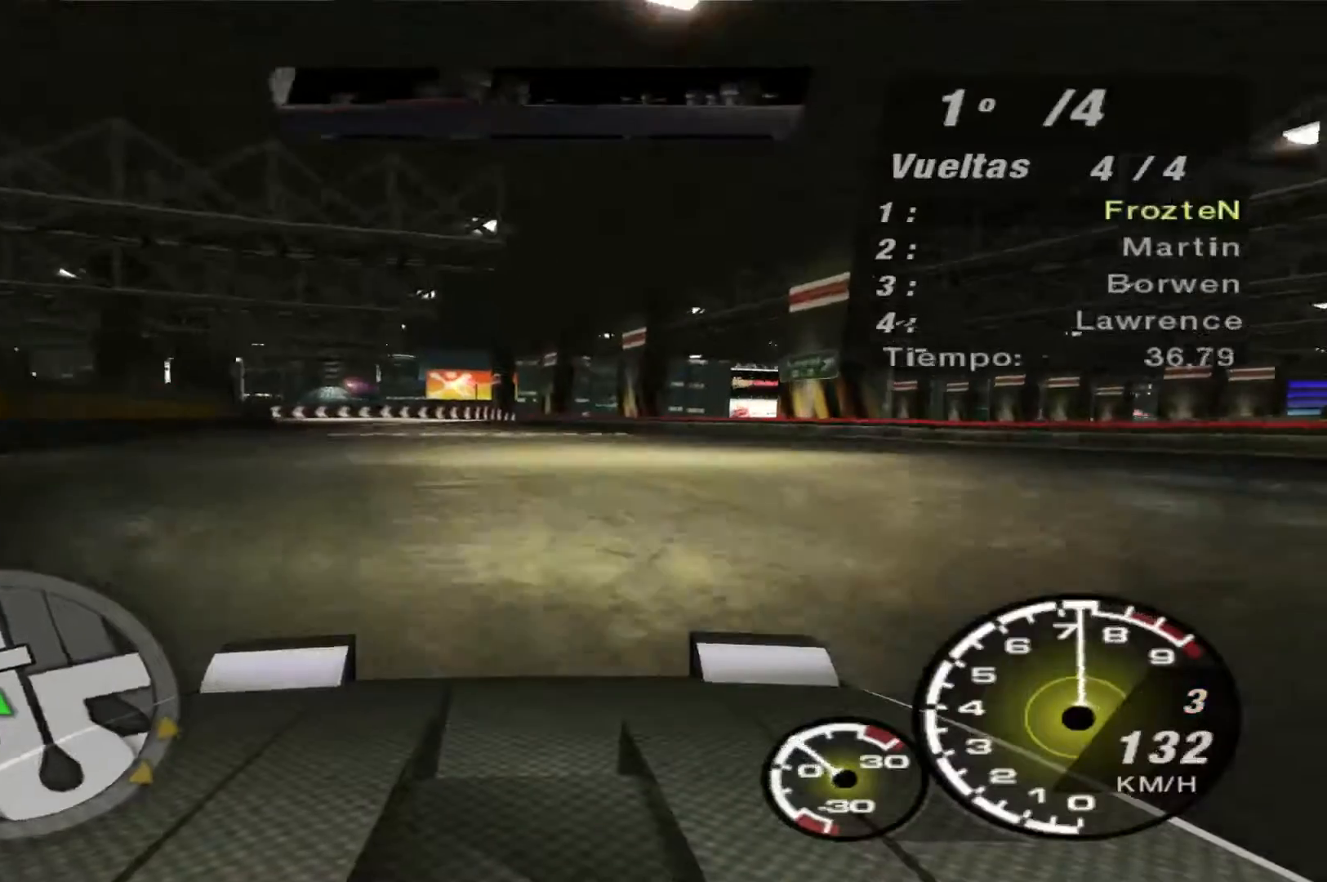
{"buttons": ["R2"], "left_stick": "left", "right_stick": "center", "events": [[100, "left_stick", "center"], [233, "left_stick", "left"]]}
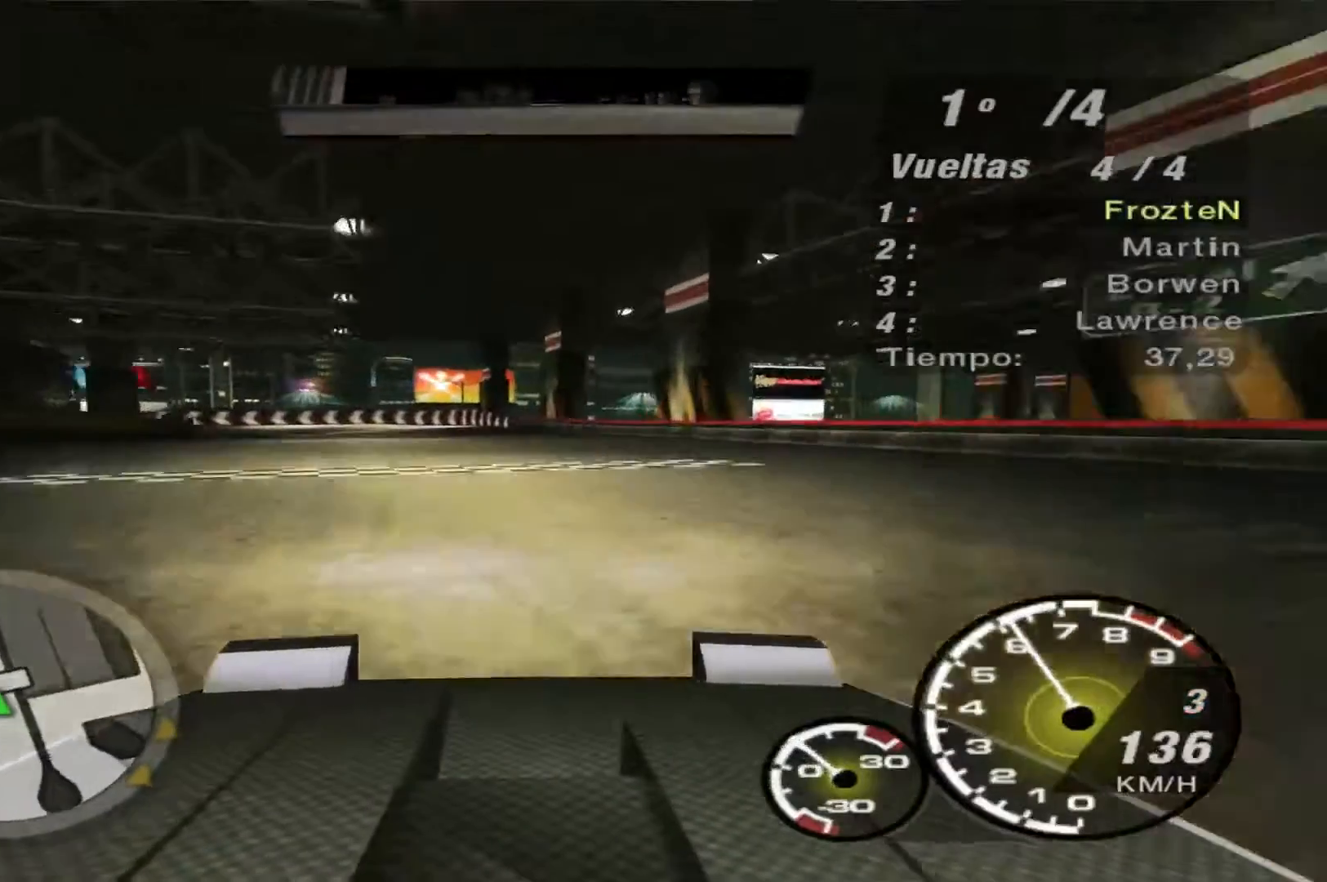
{"buttons": ["R2"], "left_stick": "center", "right_stick": "center", "events": [[300, "left_stick", "center"]]}
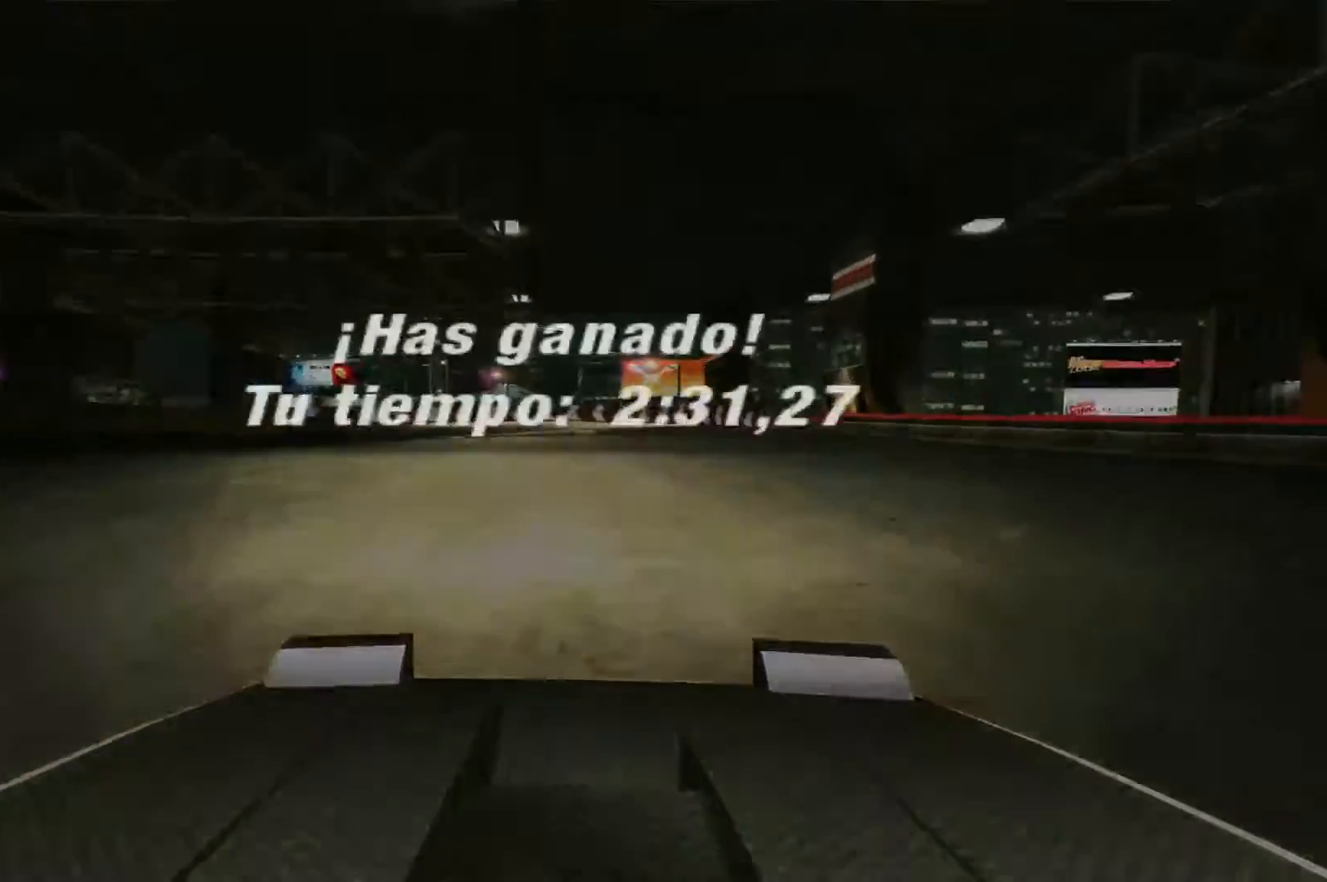
{"buttons": [], "left_stick": "center", "right_stick": "center", "events": [[200, "R2", "up"]]}
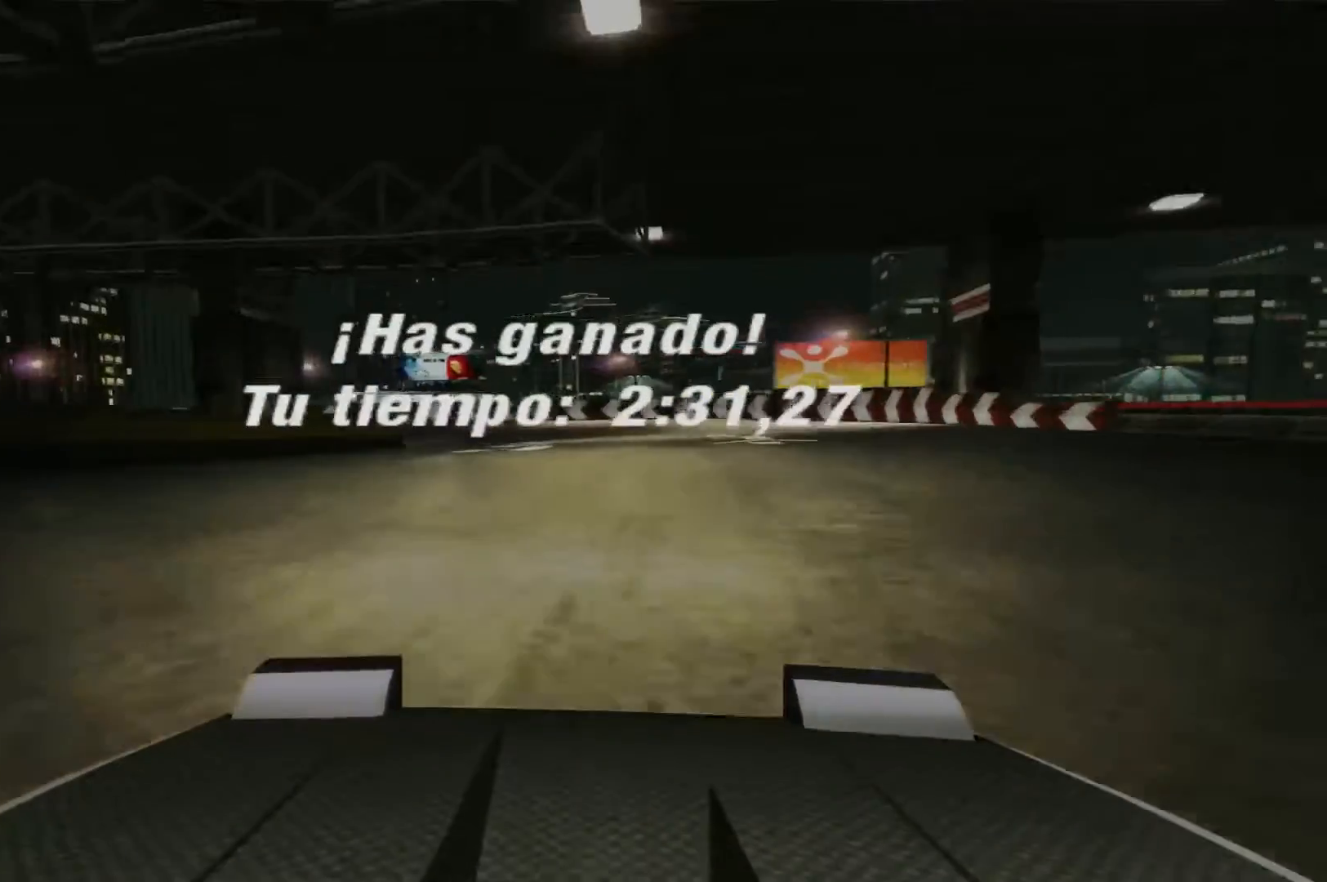
{"buttons": [], "left_stick": "center", "right_stick": "center", "events": []}
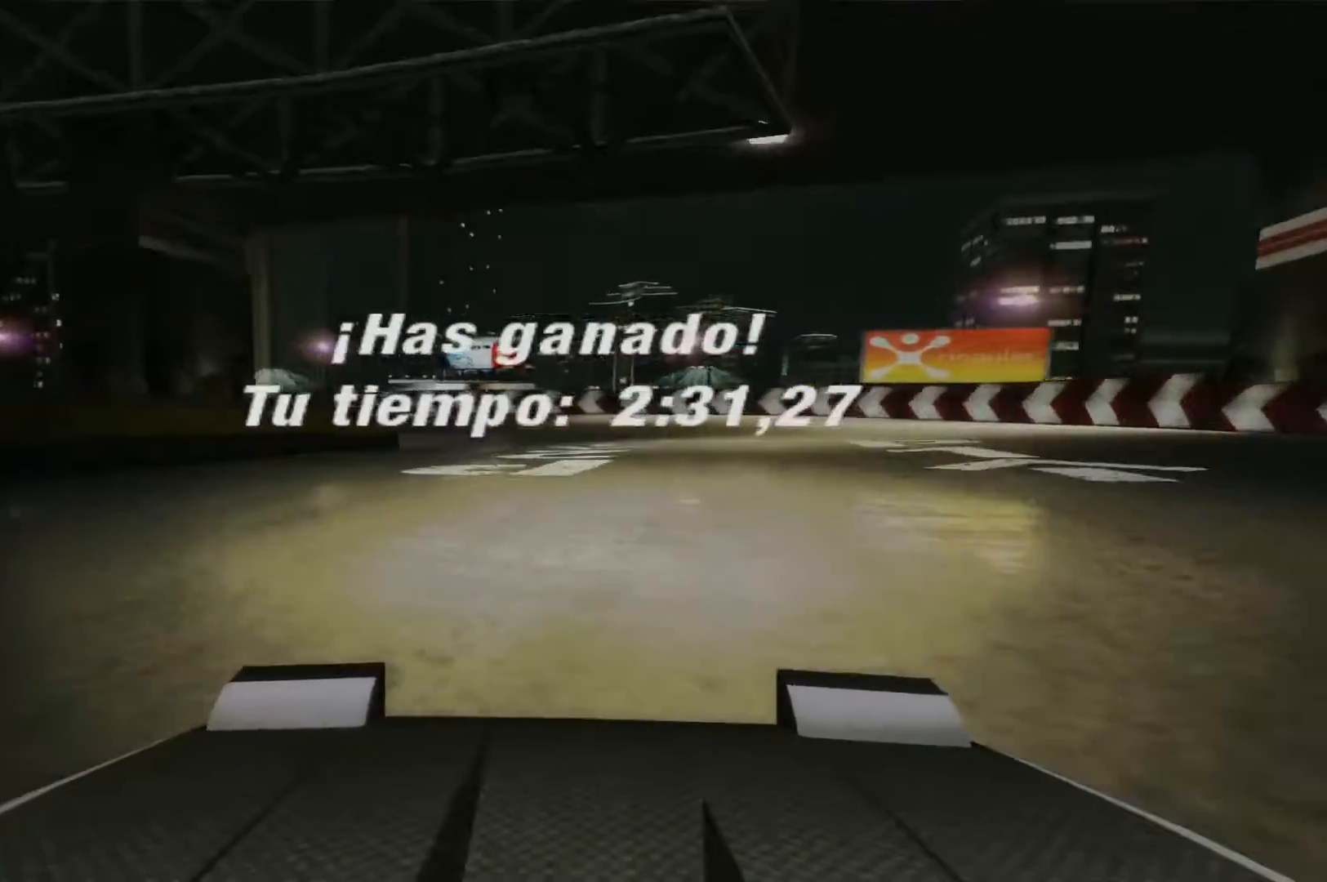
{"buttons": [], "left_stick": "center", "right_stick": "center", "events": []}
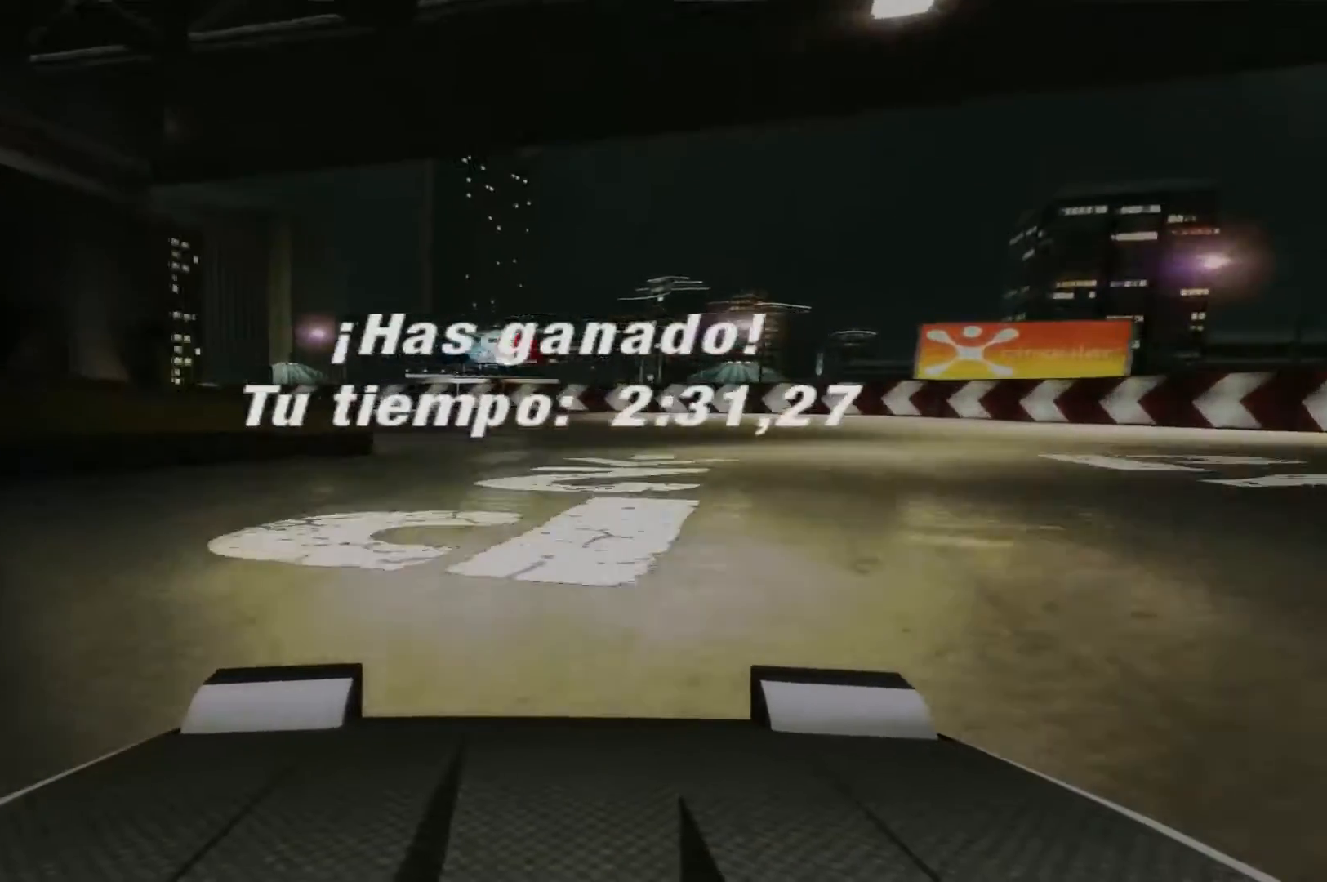
{"buttons": [], "left_stick": "center", "right_stick": "center", "events": [[333, "A", "down"], [467, "A", "up"]]}
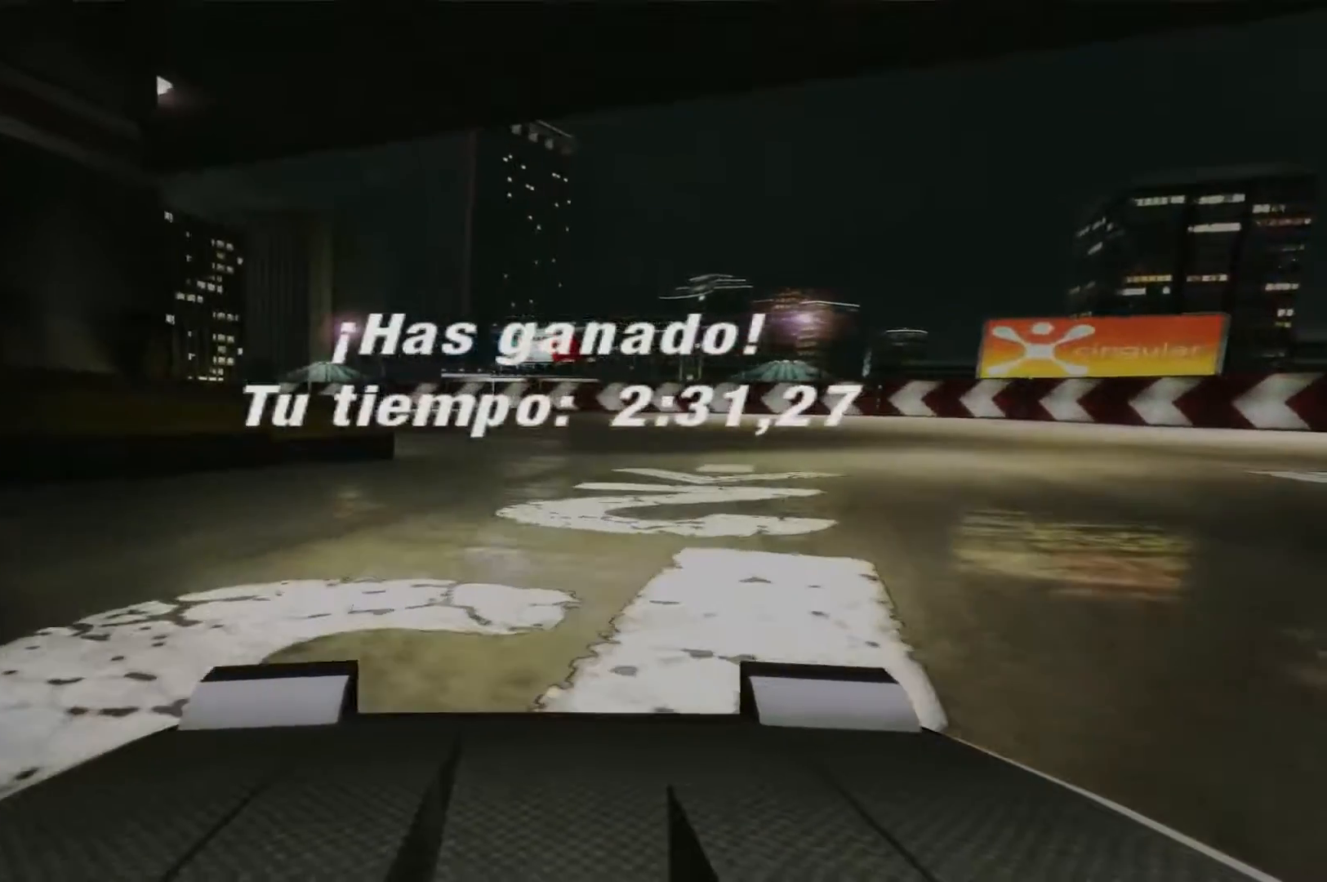
{"buttons": [], "left_stick": "center", "right_stick": "center", "events": []}
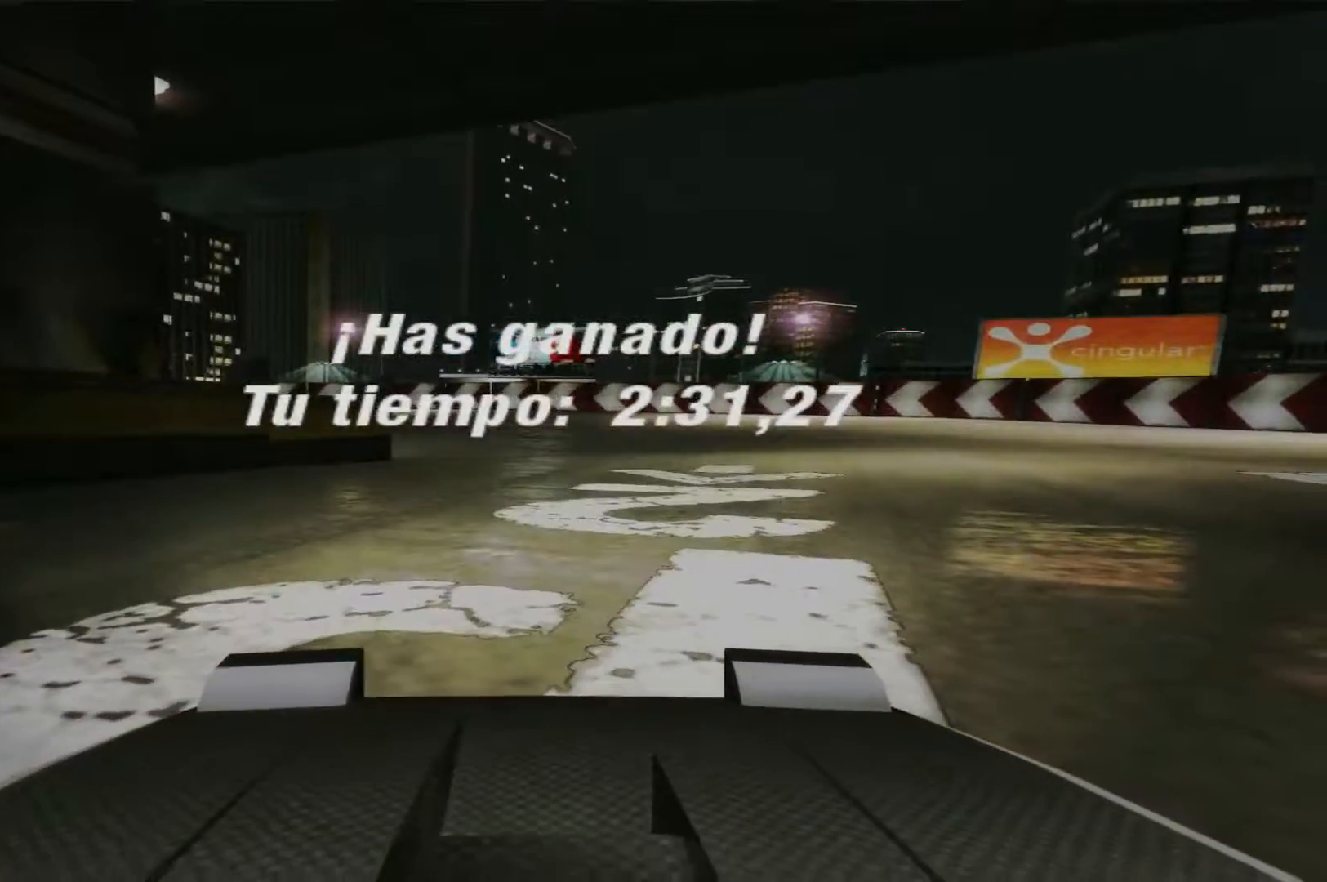
{"buttons": [], "left_stick": "center", "right_stick": "center", "events": []}
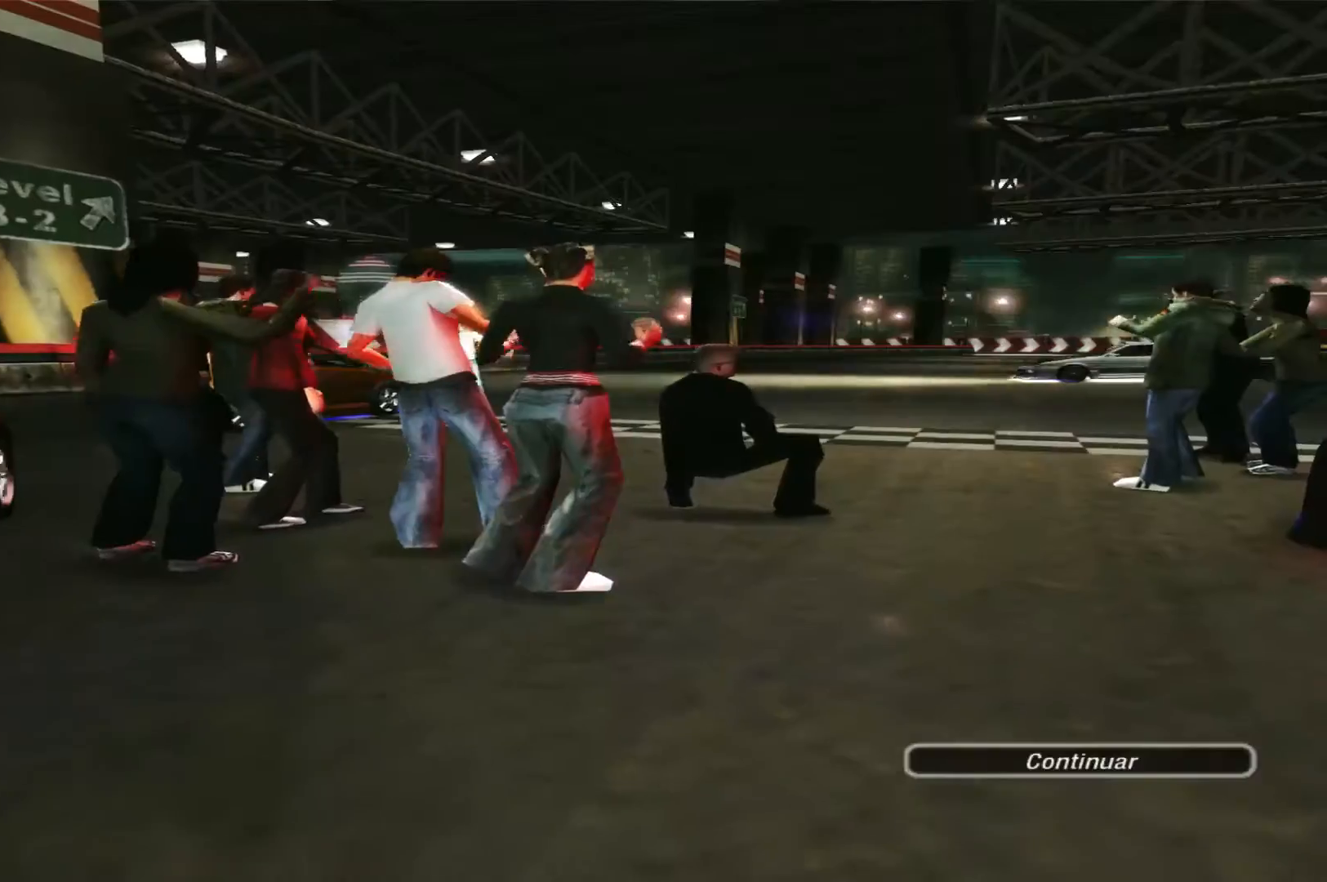
{"buttons": [], "left_stick": "center", "right_stick": "center", "events": [[133, "A", "down"], [267, "A", "up"]]}
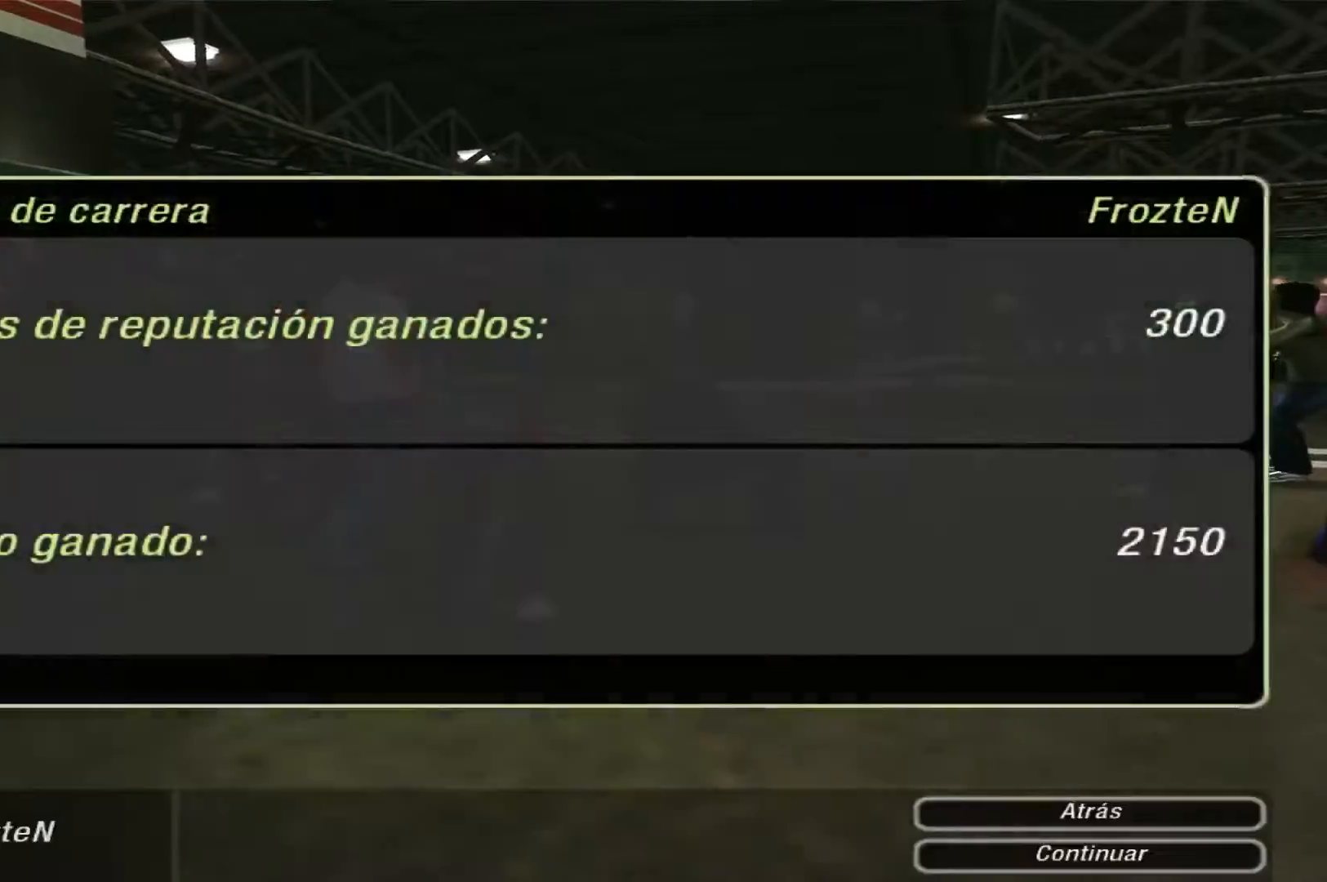
{"buttons": ["A"], "left_stick": "center", "right_stick": "center", "events": [[67, "A", "down"], [167, "A", "up"], [500, "A", "down"]]}
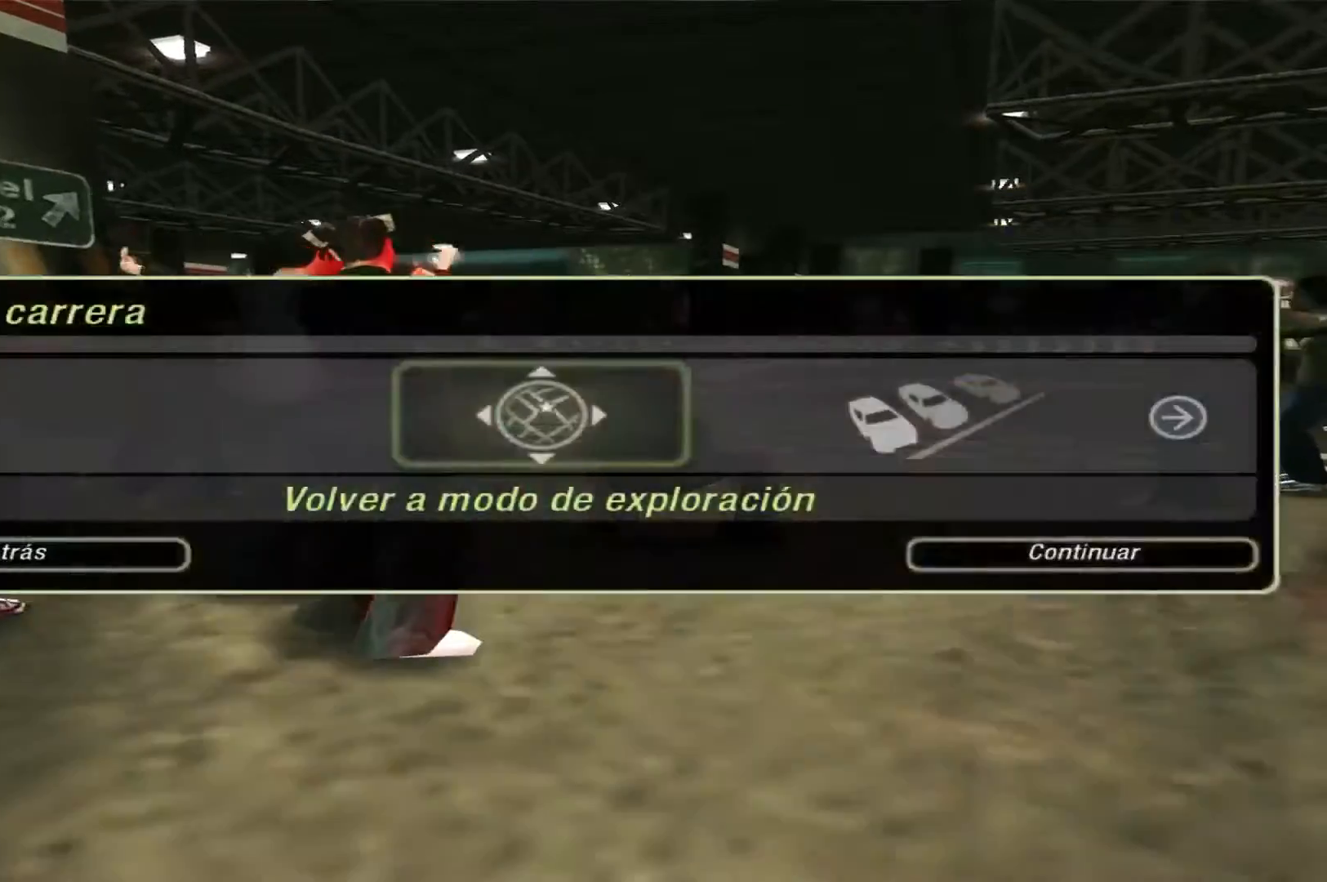
{"buttons": ["DPAD_LEFT"], "left_stick": "center", "right_stick": "center", "events": [[133, "A", "up"], [200, "DPAD_LEFT", "down"], [333, "DPAD_LEFT", "up"], [367, "A", "down"], [467, "A", "up"], [500, "DPAD_LEFT", "down"]]}
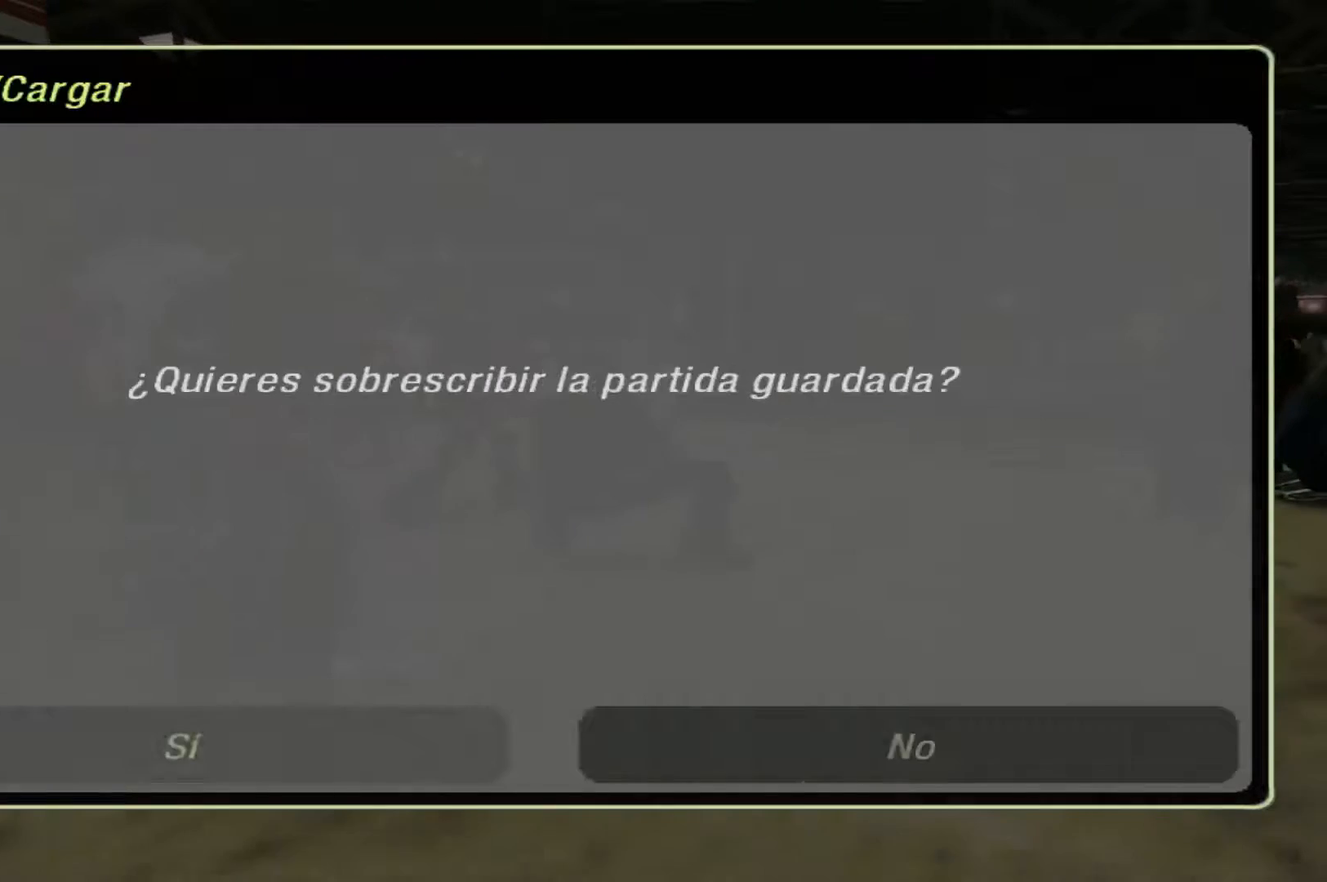
{"buttons": [], "left_stick": "center", "right_stick": "center", "events": [[133, "DPAD_LEFT", "up"], [233, "A", "down"], [333, "A", "up"]]}
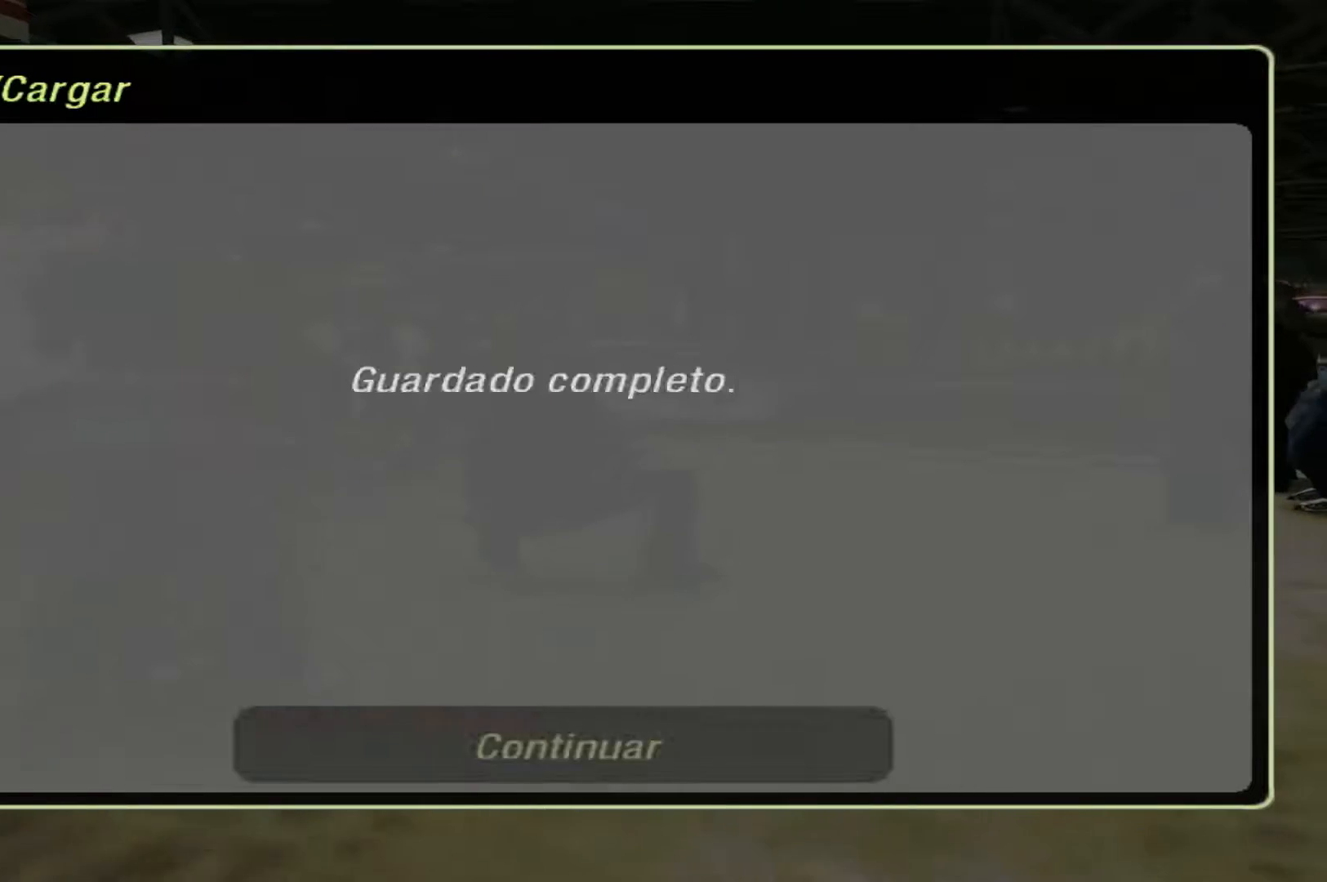
{"buttons": [], "left_stick": "center", "right_stick": "center", "events": [[33, "A", "down"], [133, "A", "up"]]}
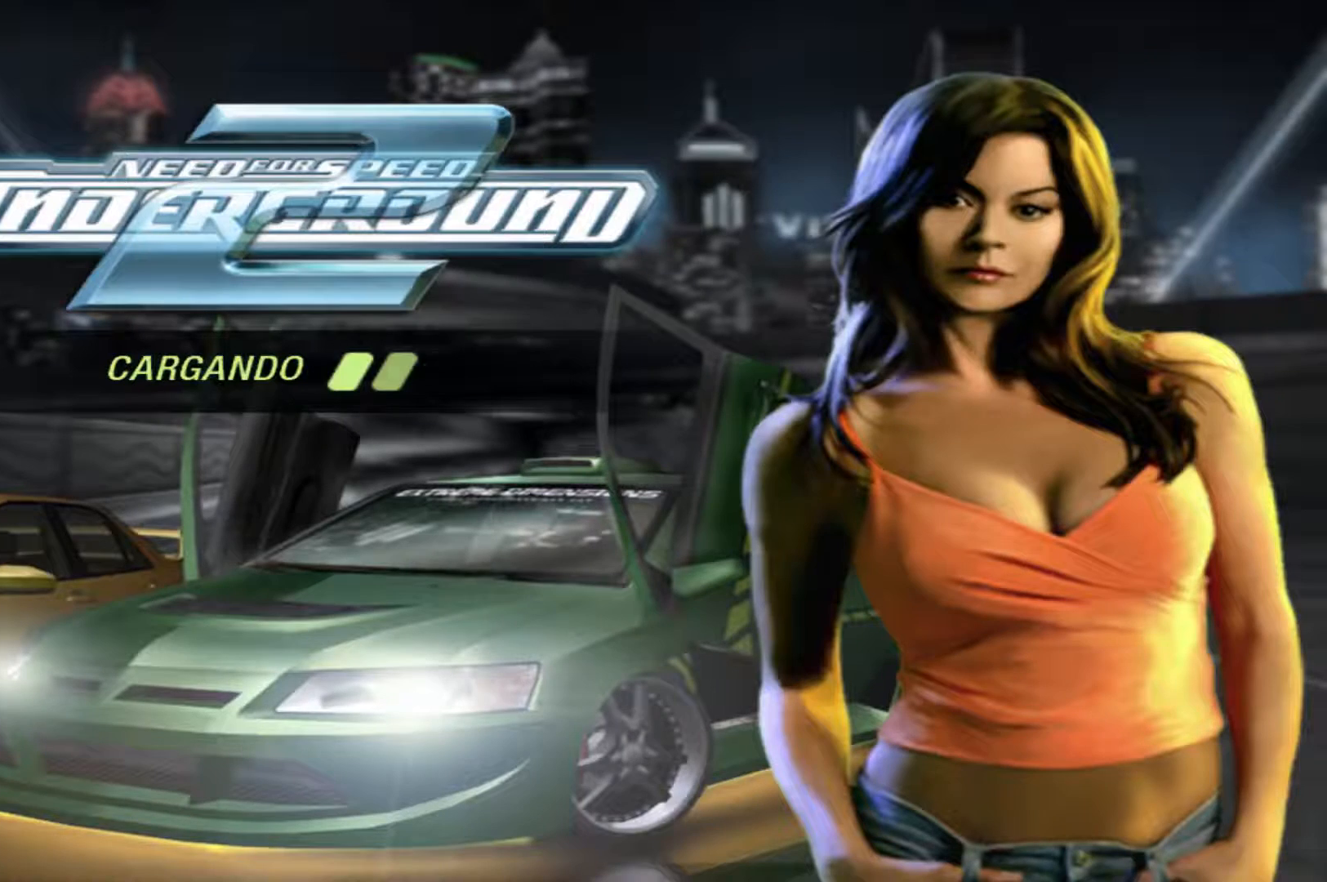
{"buttons": [], "left_stick": "center", "right_stick": "center", "events": []}